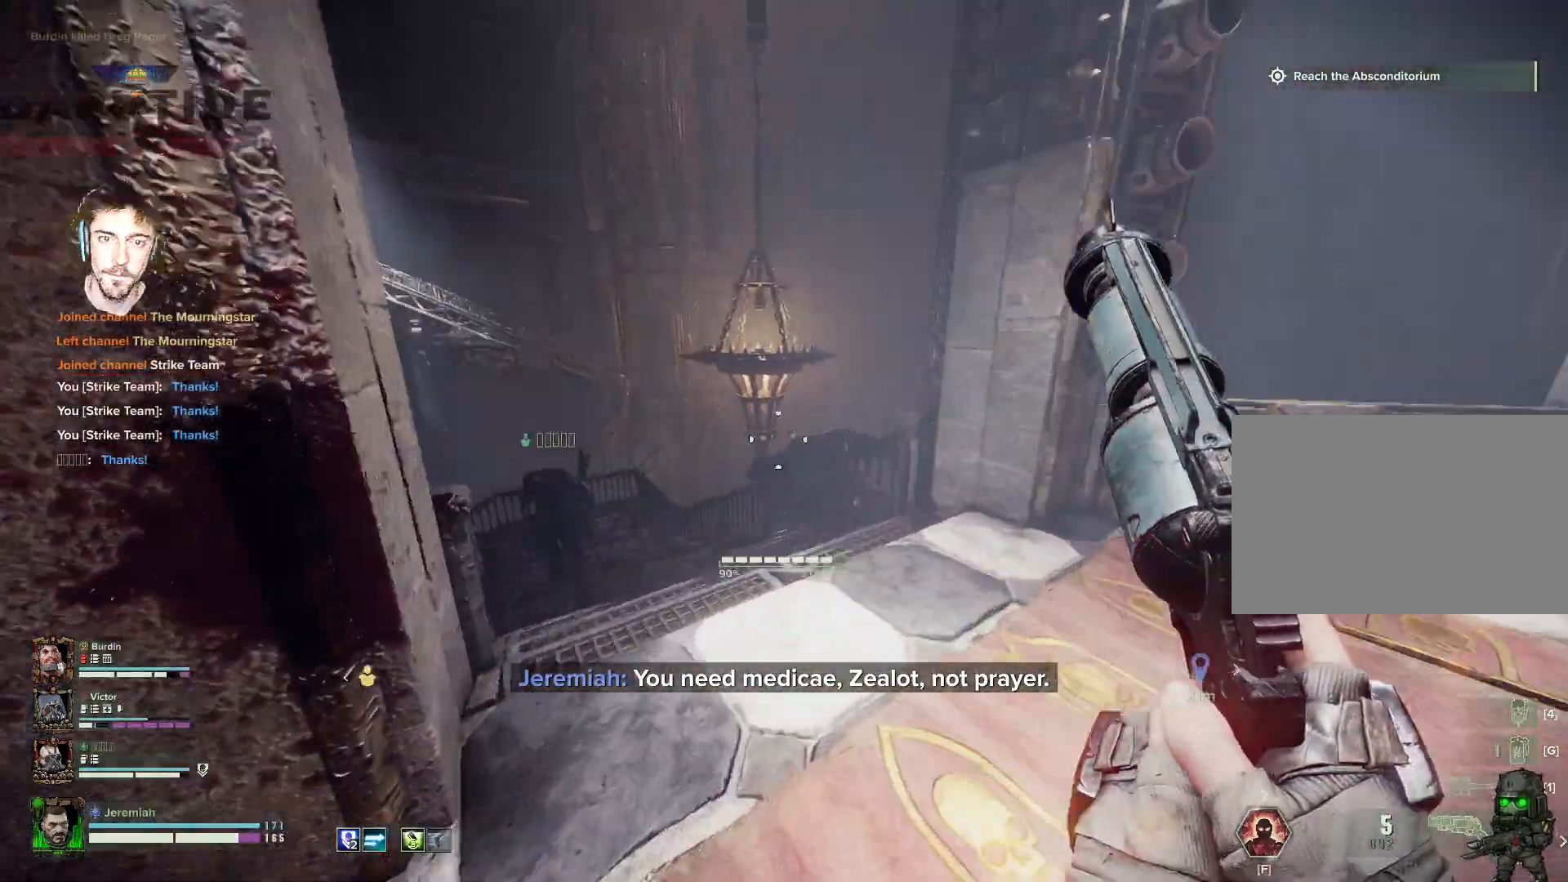
Gameplay with keyboard and mouse; each line is a JSON object with the keys and mouse buttons held at the frame after it. "events" lists presses ("down") and releases ("up") of "1", "2", "3", "4", "5", "a", "alt", "b", "c", "ctrl", "d", "e", "f", "g", "q", "r", "s", "shift", "space", "t", "tab", "tilde", "v", "w", "x", "z", "mouse_left", "mouse_wheel", "mouse_right", "mouse_mb4" and "mouse_mb5" between this image and that frame as [ms after this image, input, new state], when the widget could be followed in between. "mouse_left", "mouse_wheel", "mouse_right", "mouse_mb4", "mouse_mb5" = the "left", "wheel", "right", "mb4", "mb5" buttons of the "mouse" list. No other keys are recorded. "wheel" means that the mouse wheel is clicked or scrolled. Mouse movement is not recorded.
{"keys": ["w"], "mouse": [], "events": []}
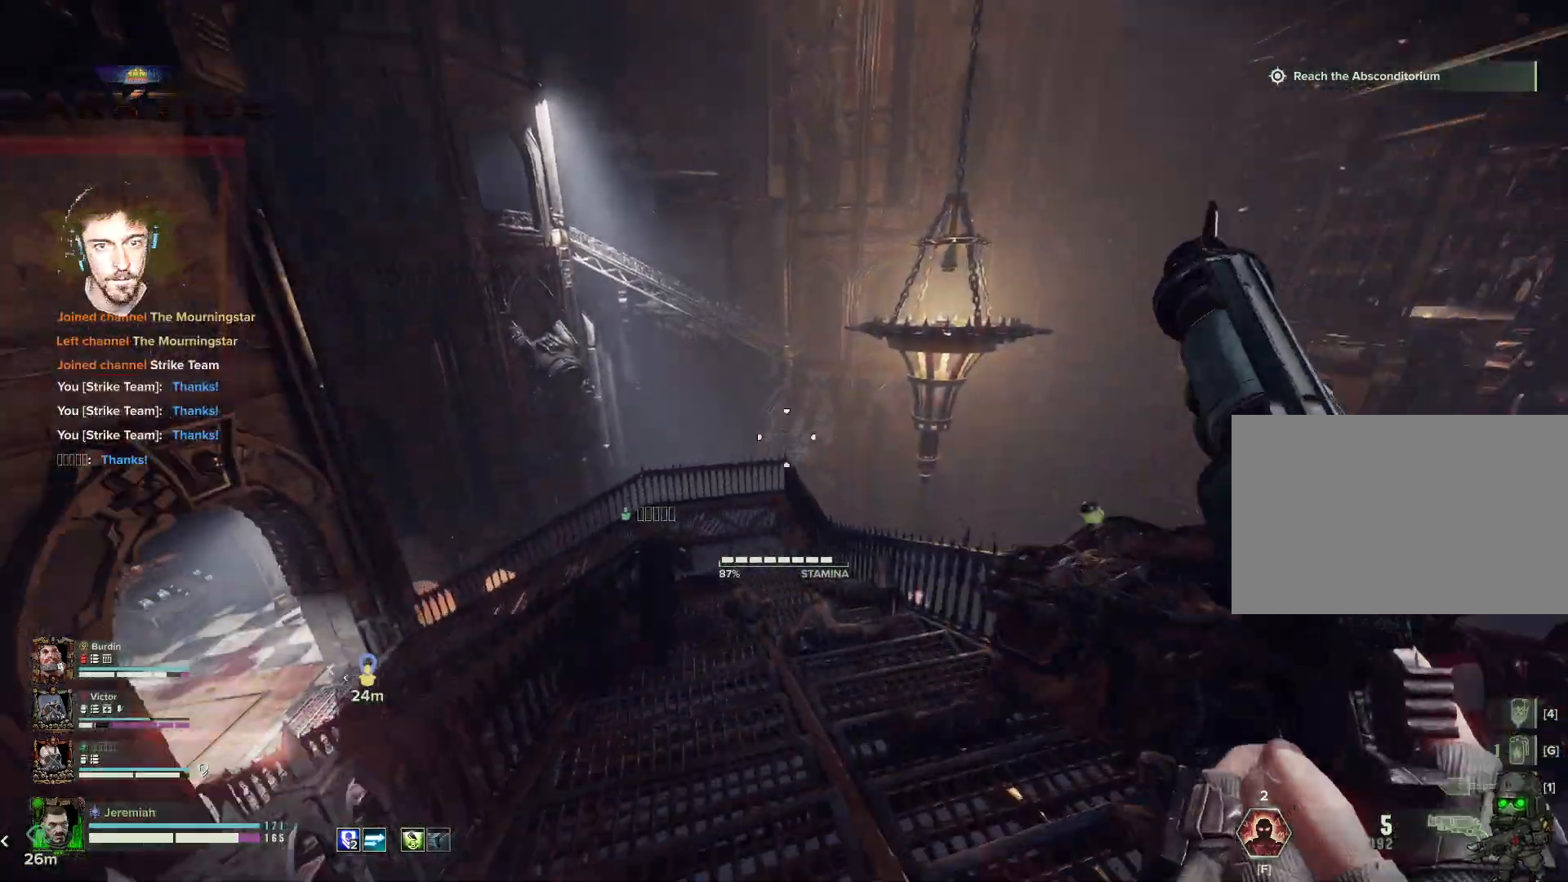
{"keys": ["w"], "mouse": [], "events": []}
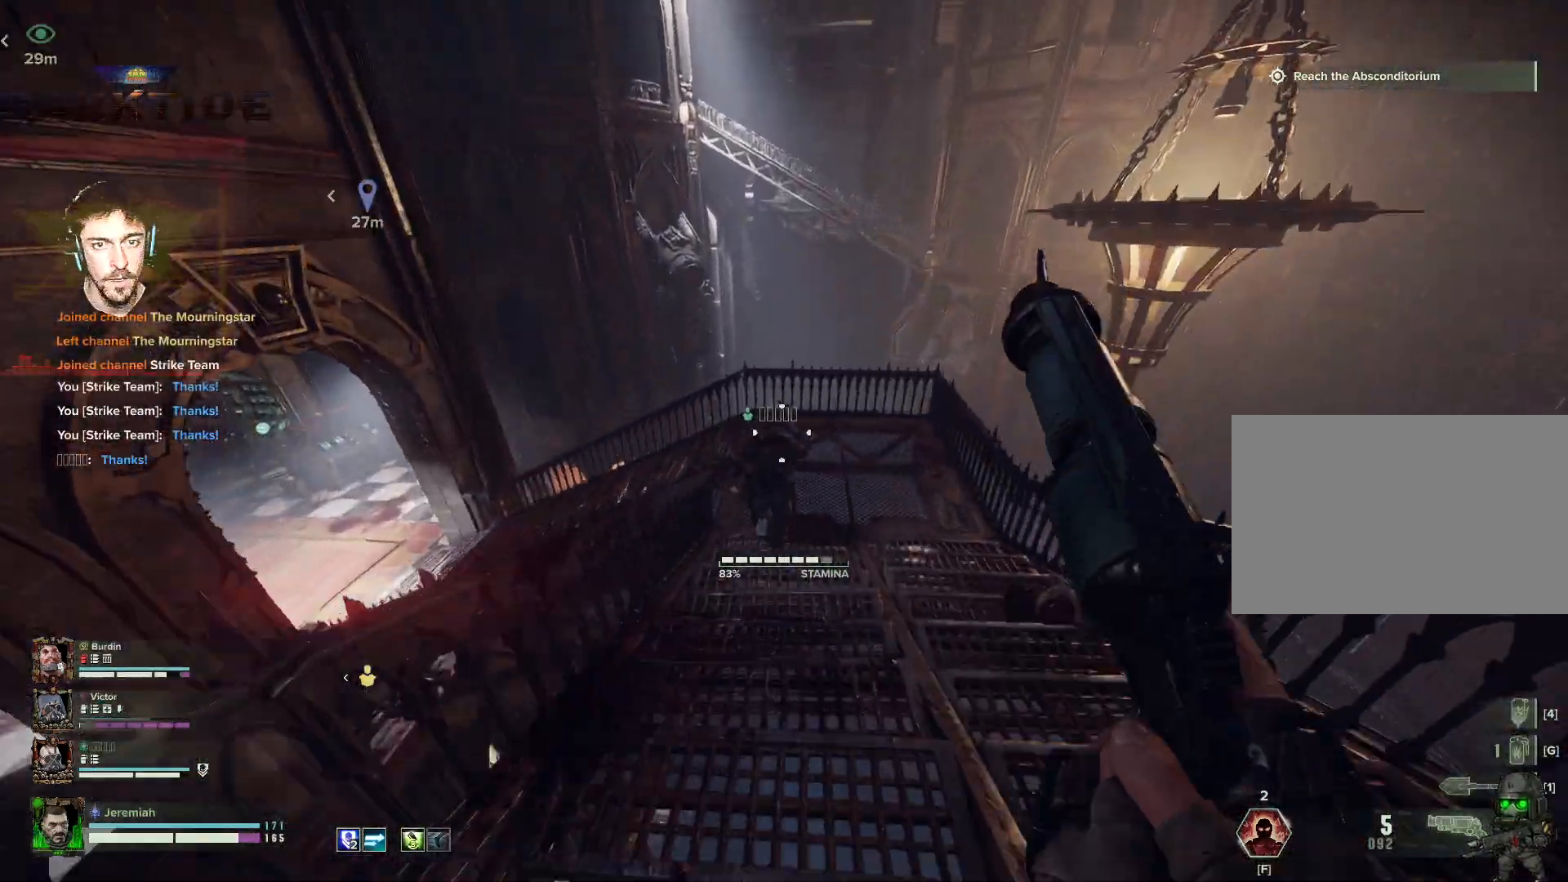
{"keys": ["d", "w"], "mouse": [], "events": [[500, "d", "down"]]}
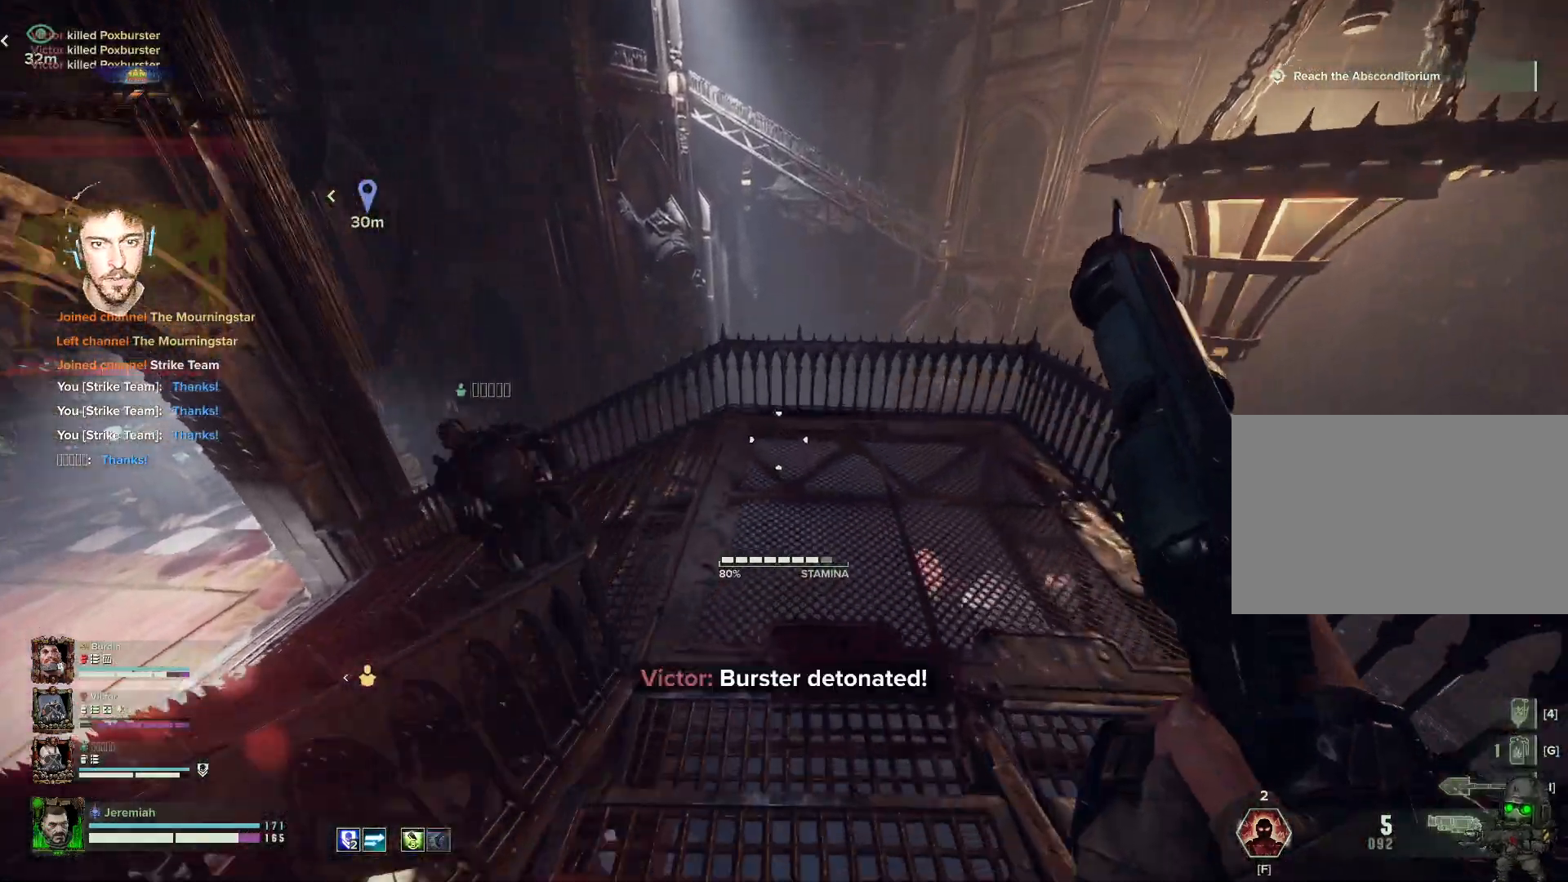
{"keys": ["d", "w"], "mouse": [], "events": []}
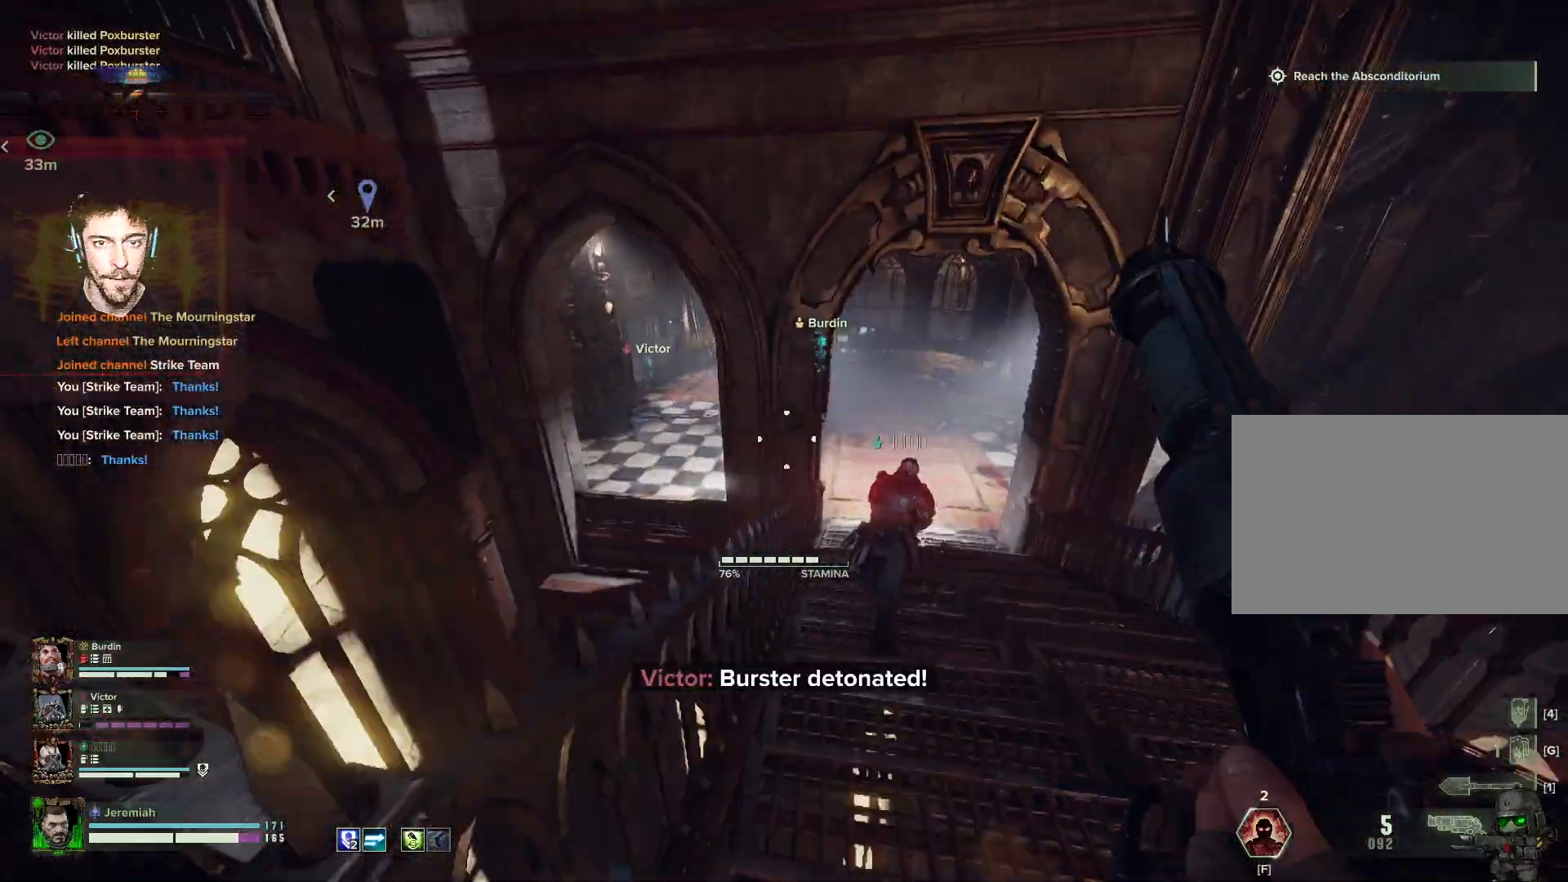
{"keys": ["d", "w"], "mouse": [], "events": []}
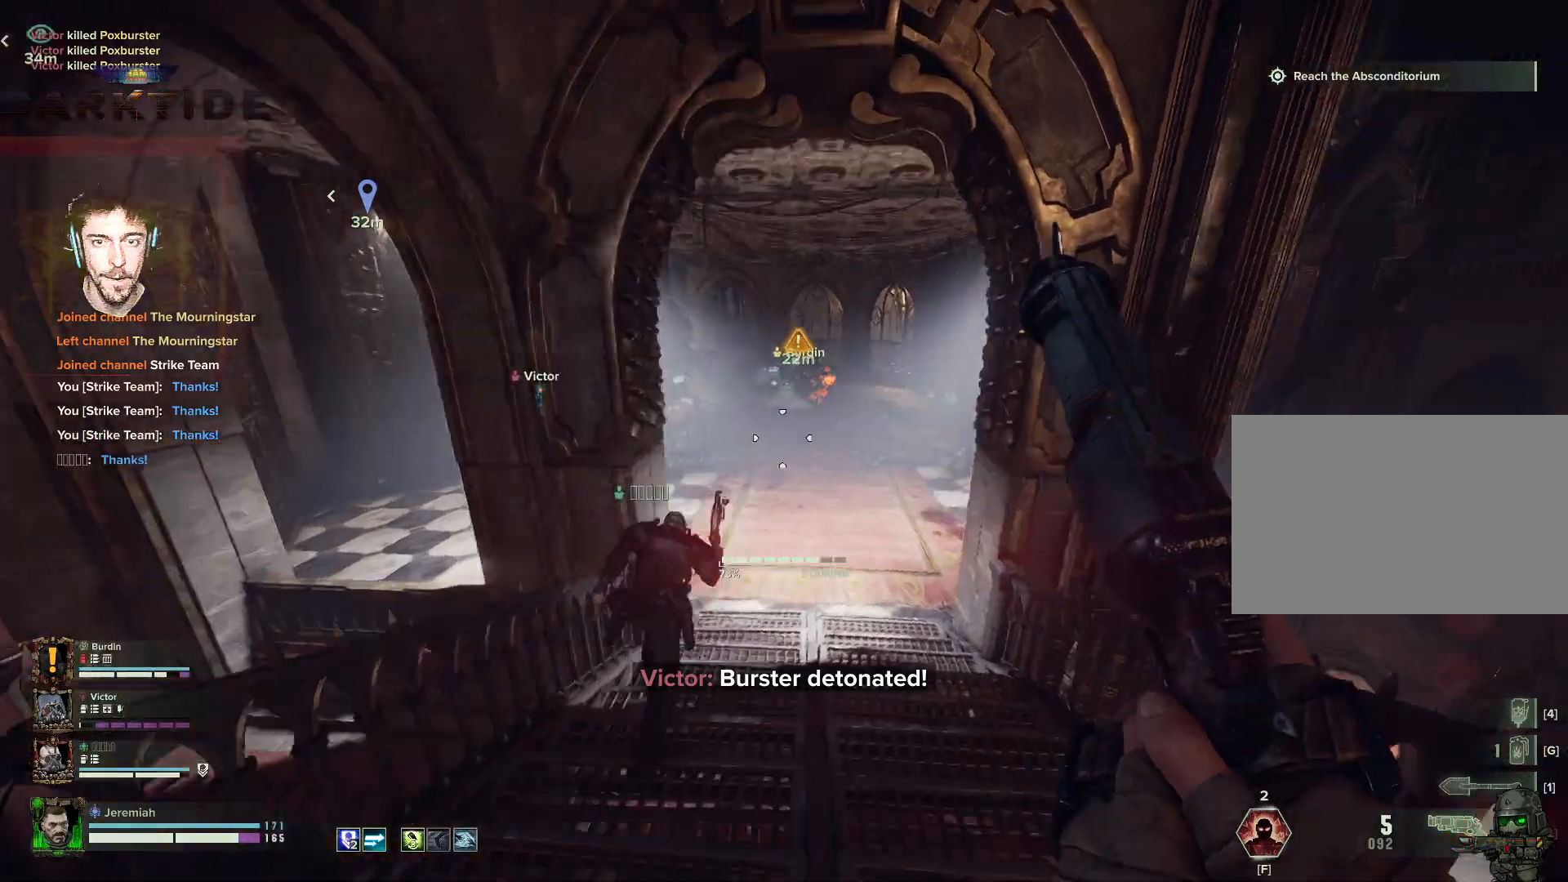
{"keys": ["w"], "mouse": ["left", "right"], "events": [[117, "mouse_right", "down"], [167, "d", "up"], [300, "mouse_left", "down"], [400, "mouse_left", "up"], [417, "mouse_left", "down"]]}
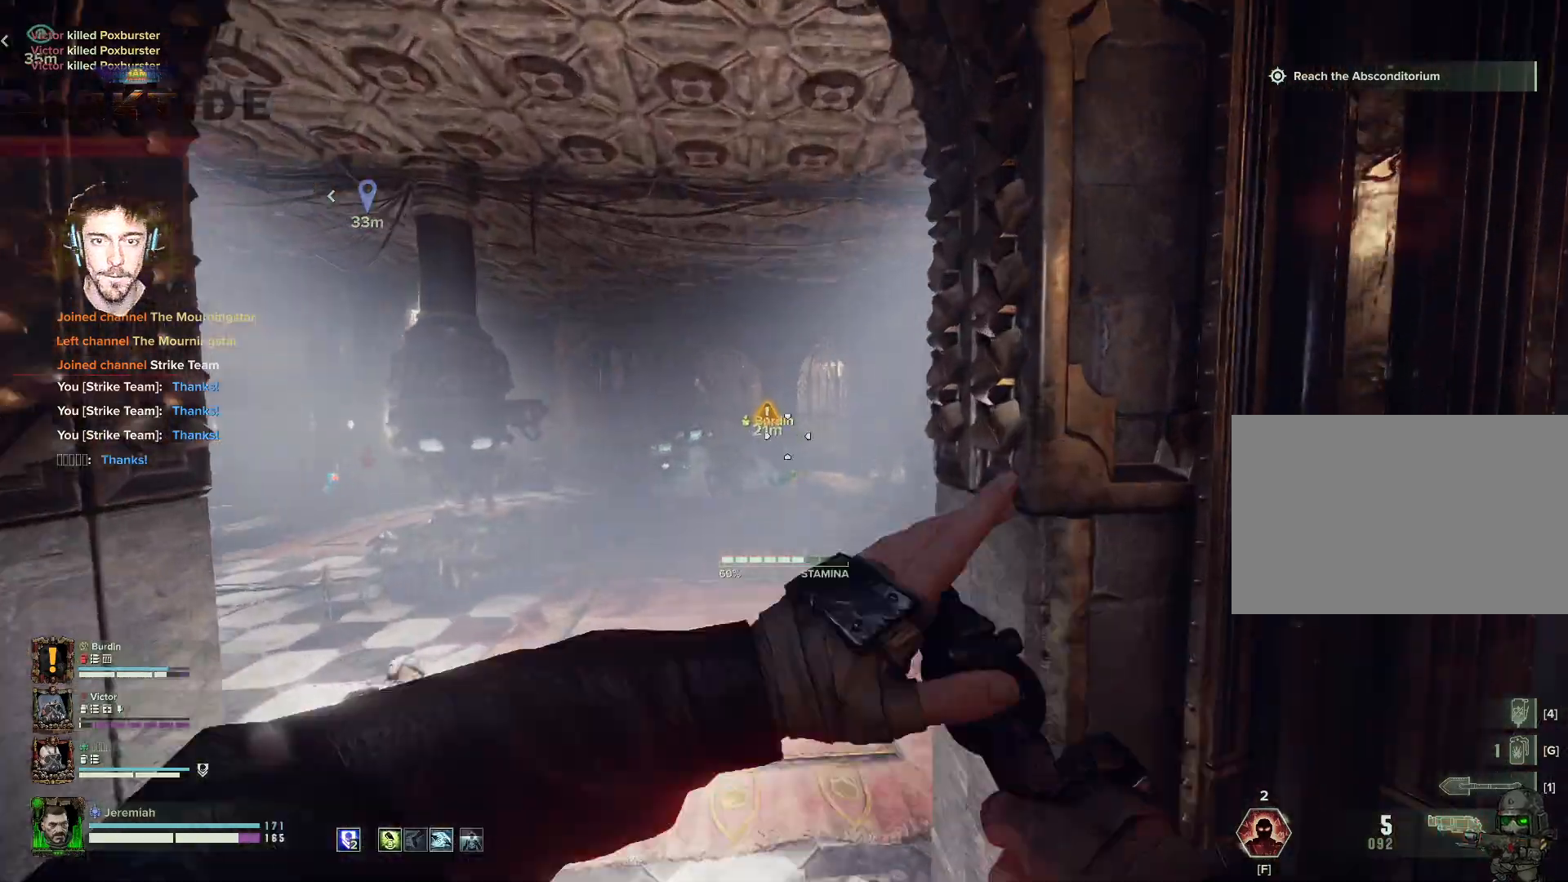
{"keys": ["w"], "mouse": ["right"], "events": [[17, "mouse_left", "up"], [217, "t", "down"], [267, "t", "up"], [317, "t", "down"], [417, "mouse_left", "down"], [467, "t", "up"], [500, "mouse_left", "up"]]}
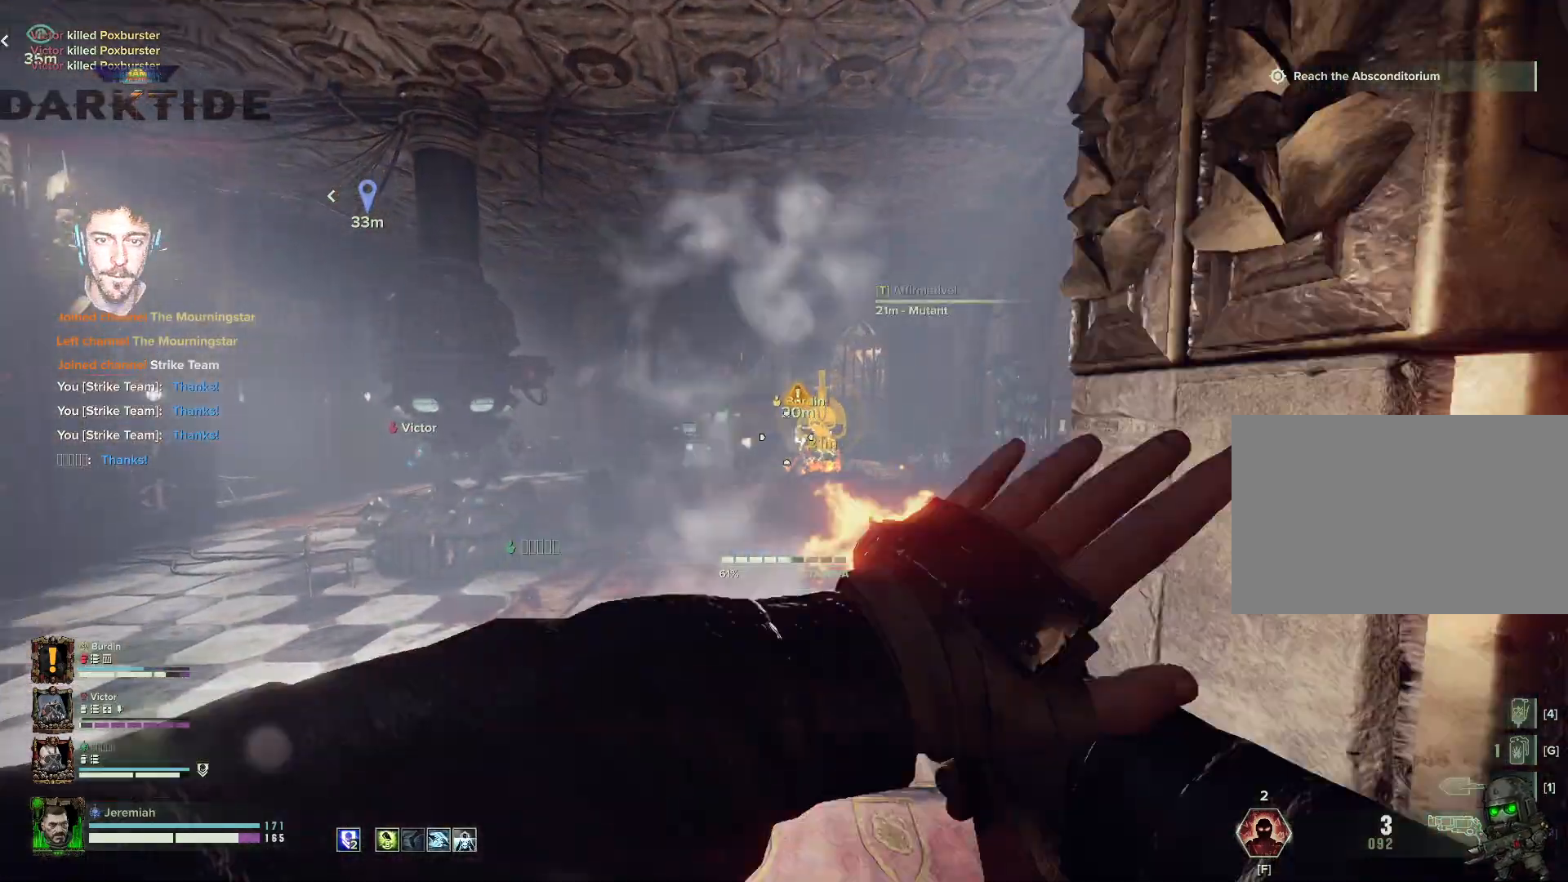
{"keys": ["w"], "mouse": ["left", "right"], "events": [[100, "mouse_left", "down"], [184, "mouse_left", "up"], [284, "mouse_left", "down"], [300, "mouse_left", "up"], [384, "mouse_left", "down"]]}
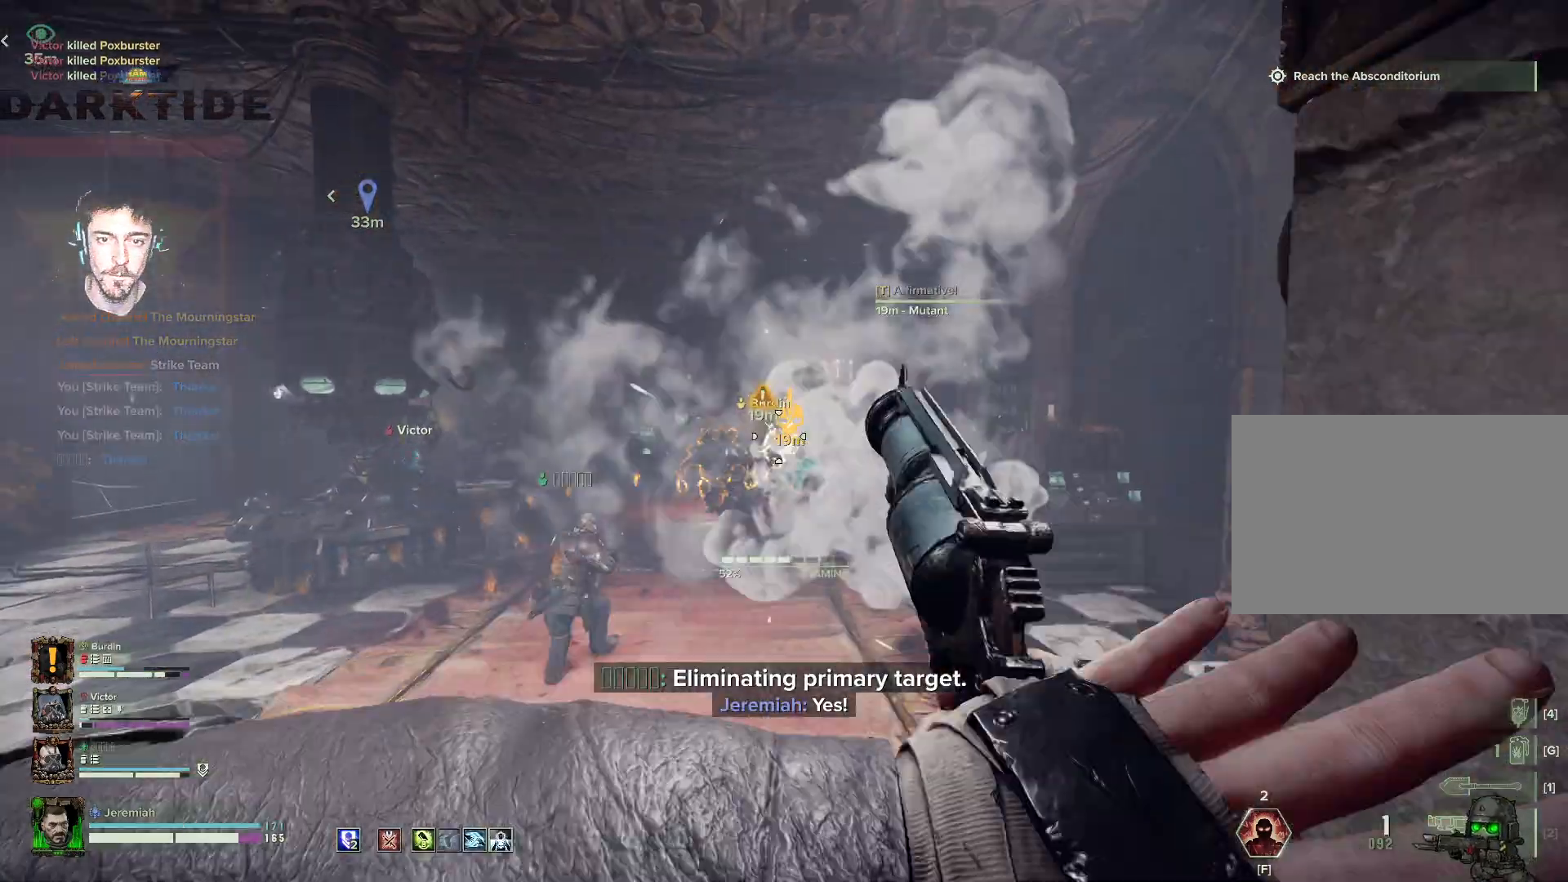
{"keys": ["s"], "mouse": ["left", "right"], "events": [[117, "mouse_left", "up"], [167, "mouse_left", "down"], [217, "a", "down"], [267, "mouse_left", "up"], [317, "mouse_left", "down"], [317, "w", "up"], [400, "mouse_left", "up"], [417, "mouse_left", "down"], [417, "s", "down"], [484, "a", "up"]]}
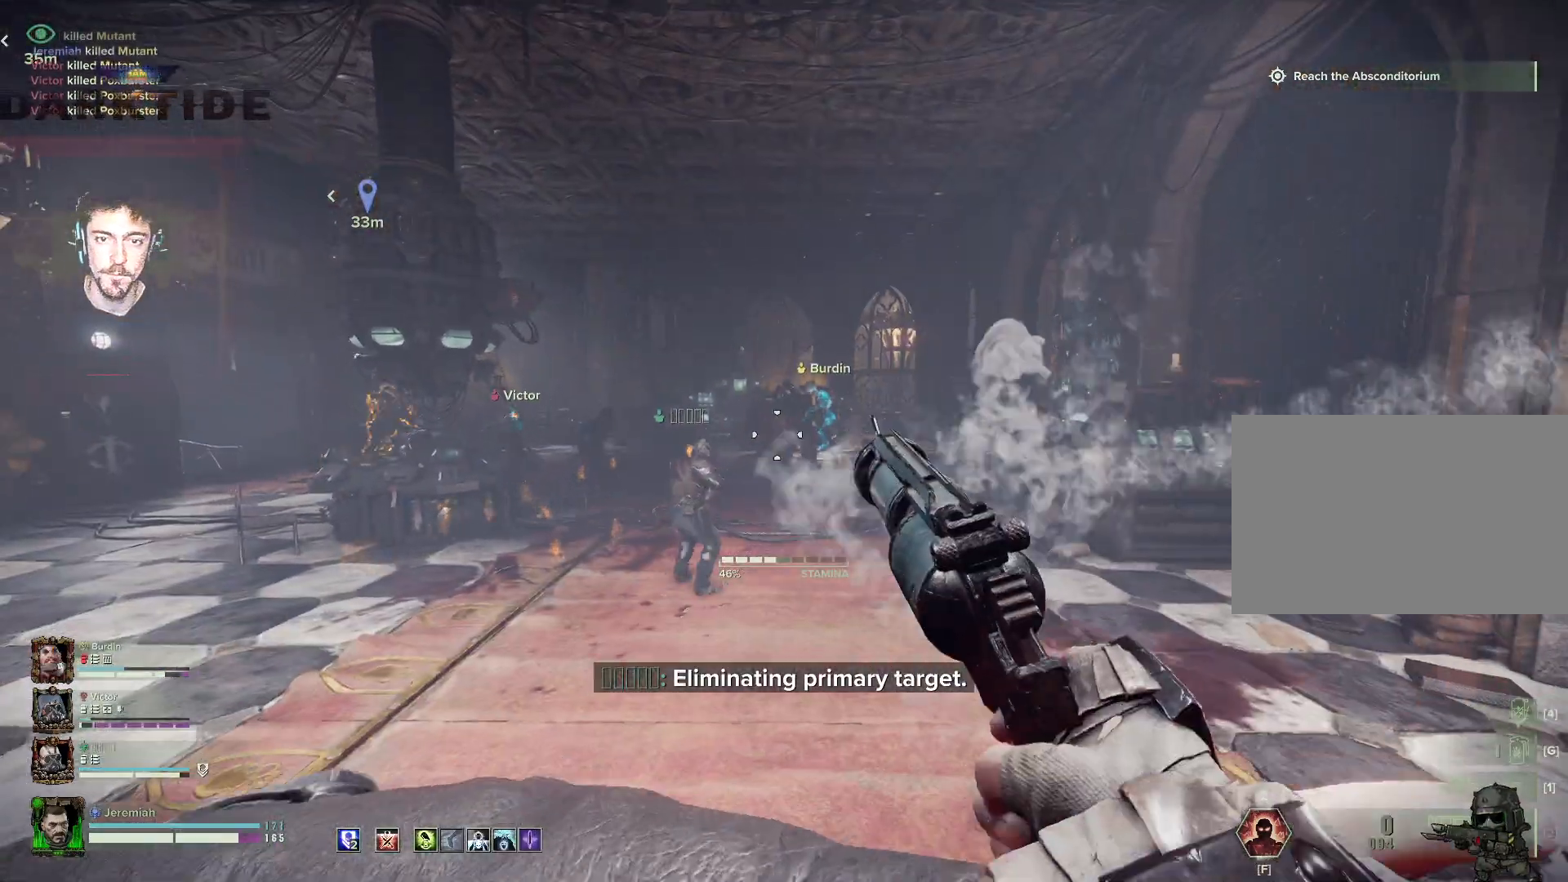
{"keys": [], "mouse": [], "events": [[17, "mouse_left", "up"], [84, "mouse_left", "down"], [317, "mouse_left", "up"], [450, "mouse_right", "up"], [500, "s", "up"]]}
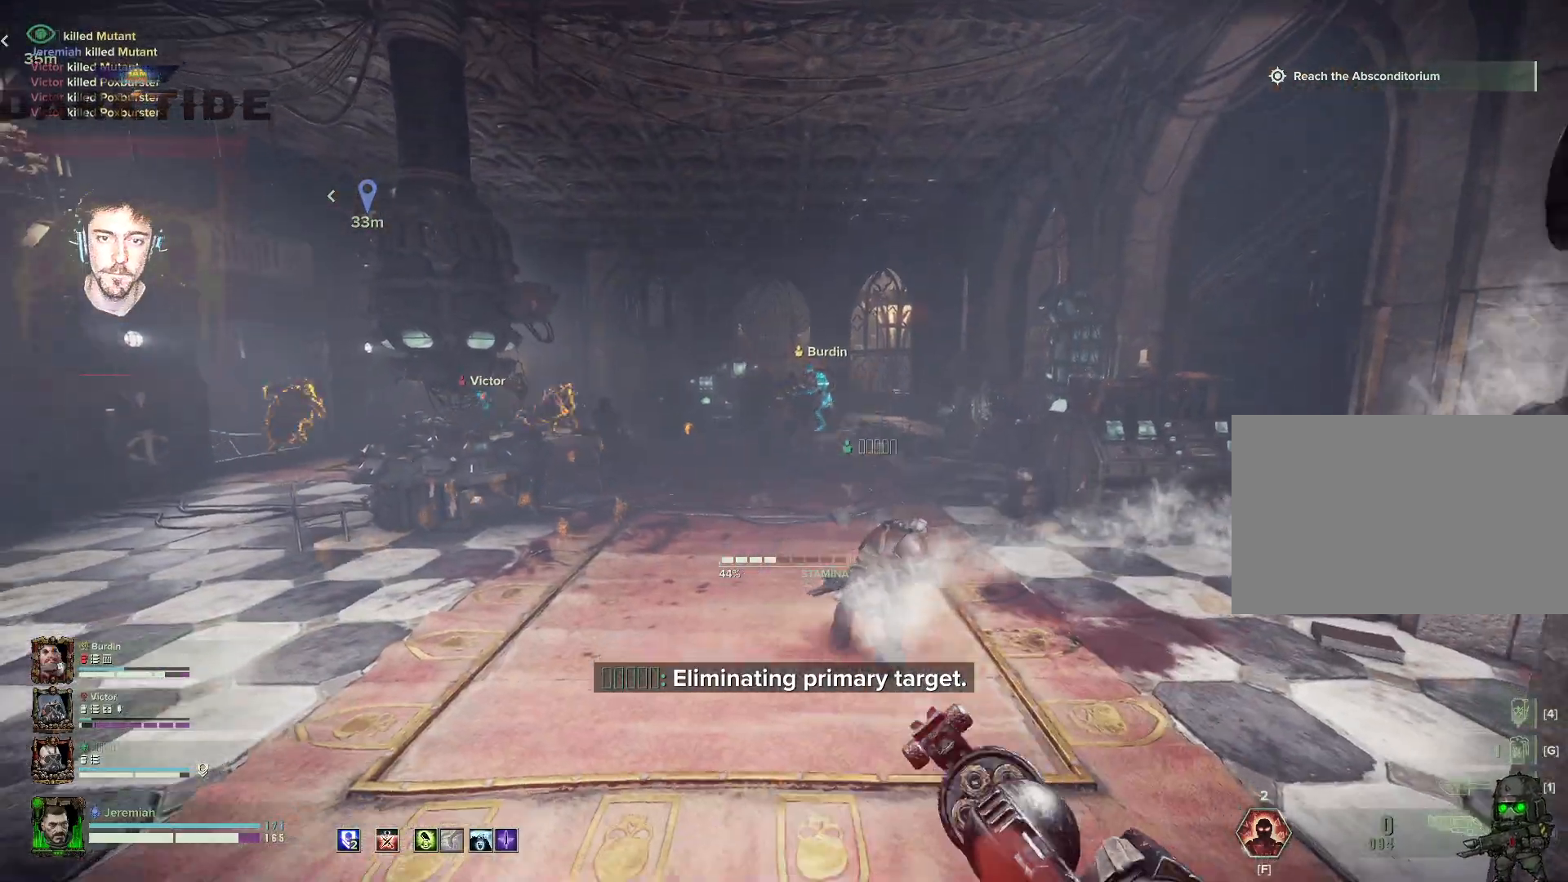
{"keys": ["w"], "mouse": [], "events": [[100, "w", "down"]]}
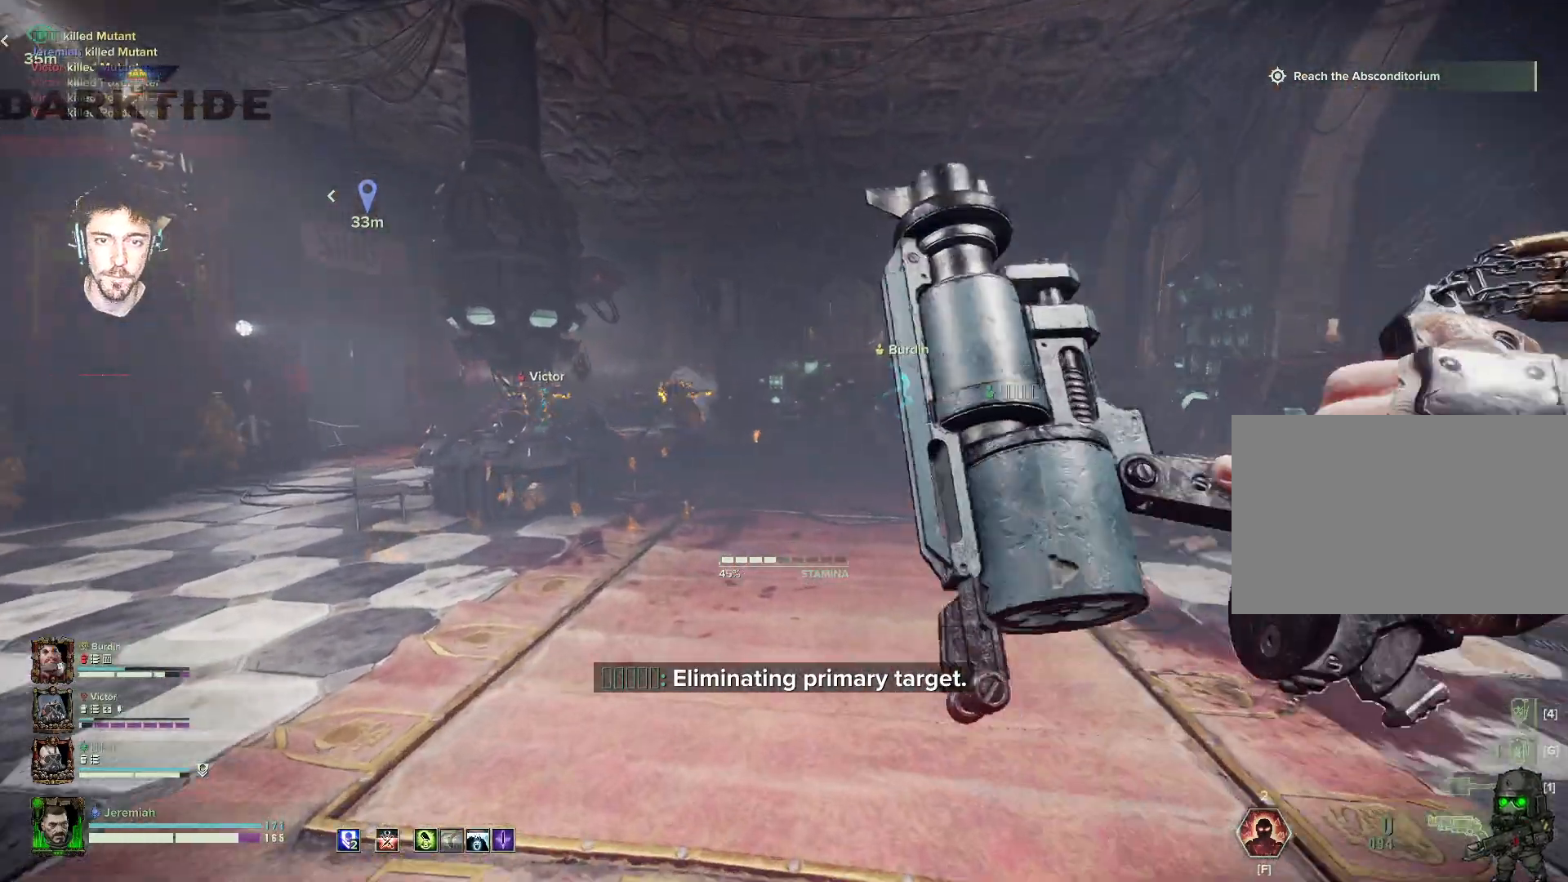
{"keys": ["d", "w"], "mouse": [], "events": [[67, "d", "down"], [217, "space", "down"], [400, "space", "up"]]}
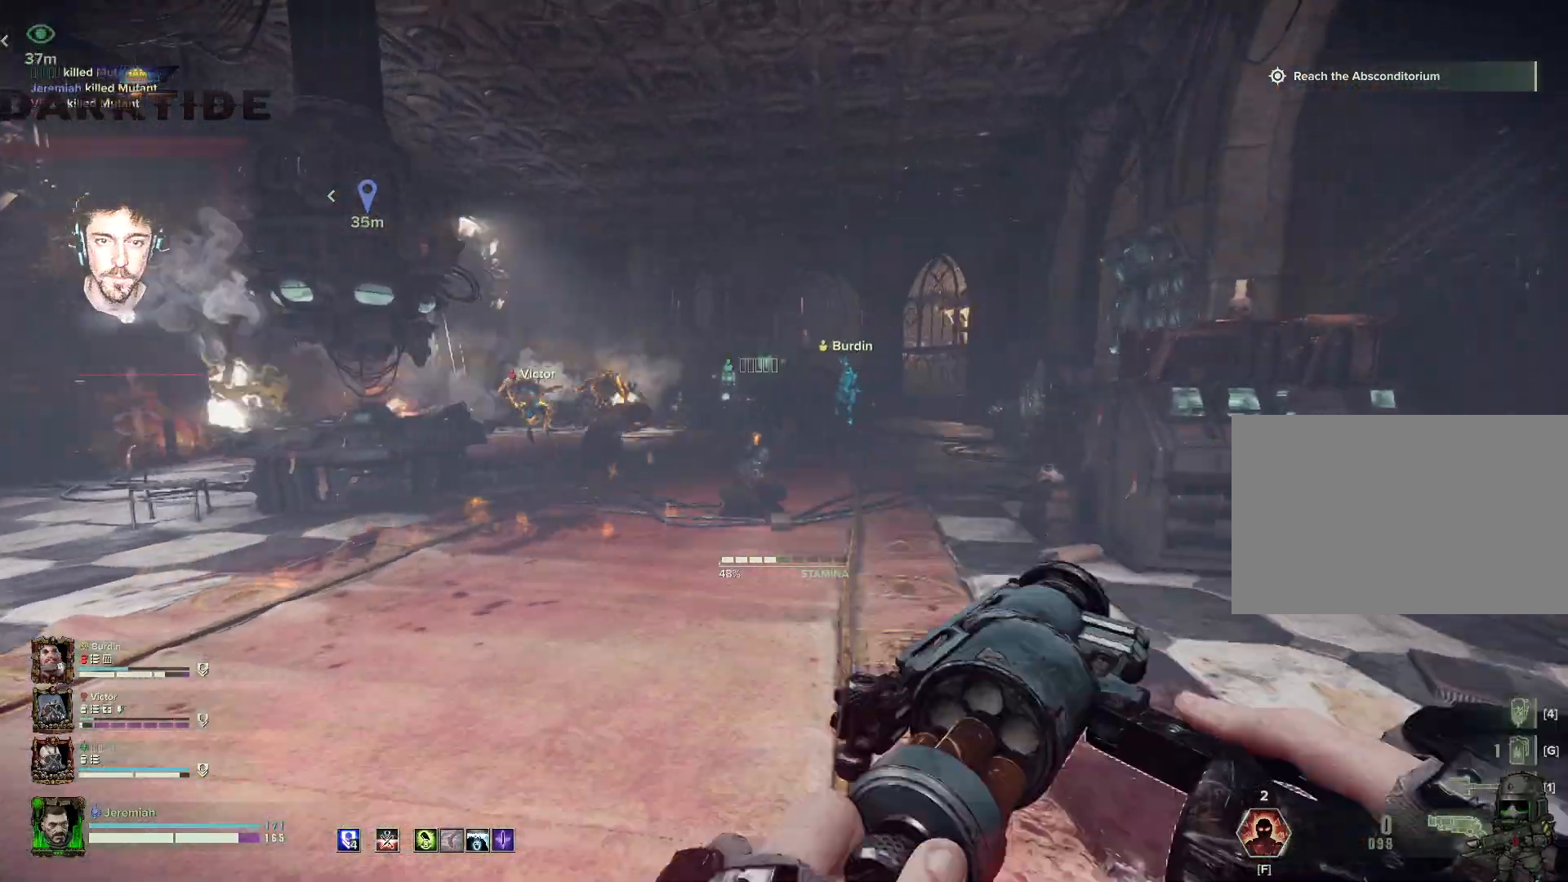
{"keys": ["d", "w"], "mouse": [], "events": []}
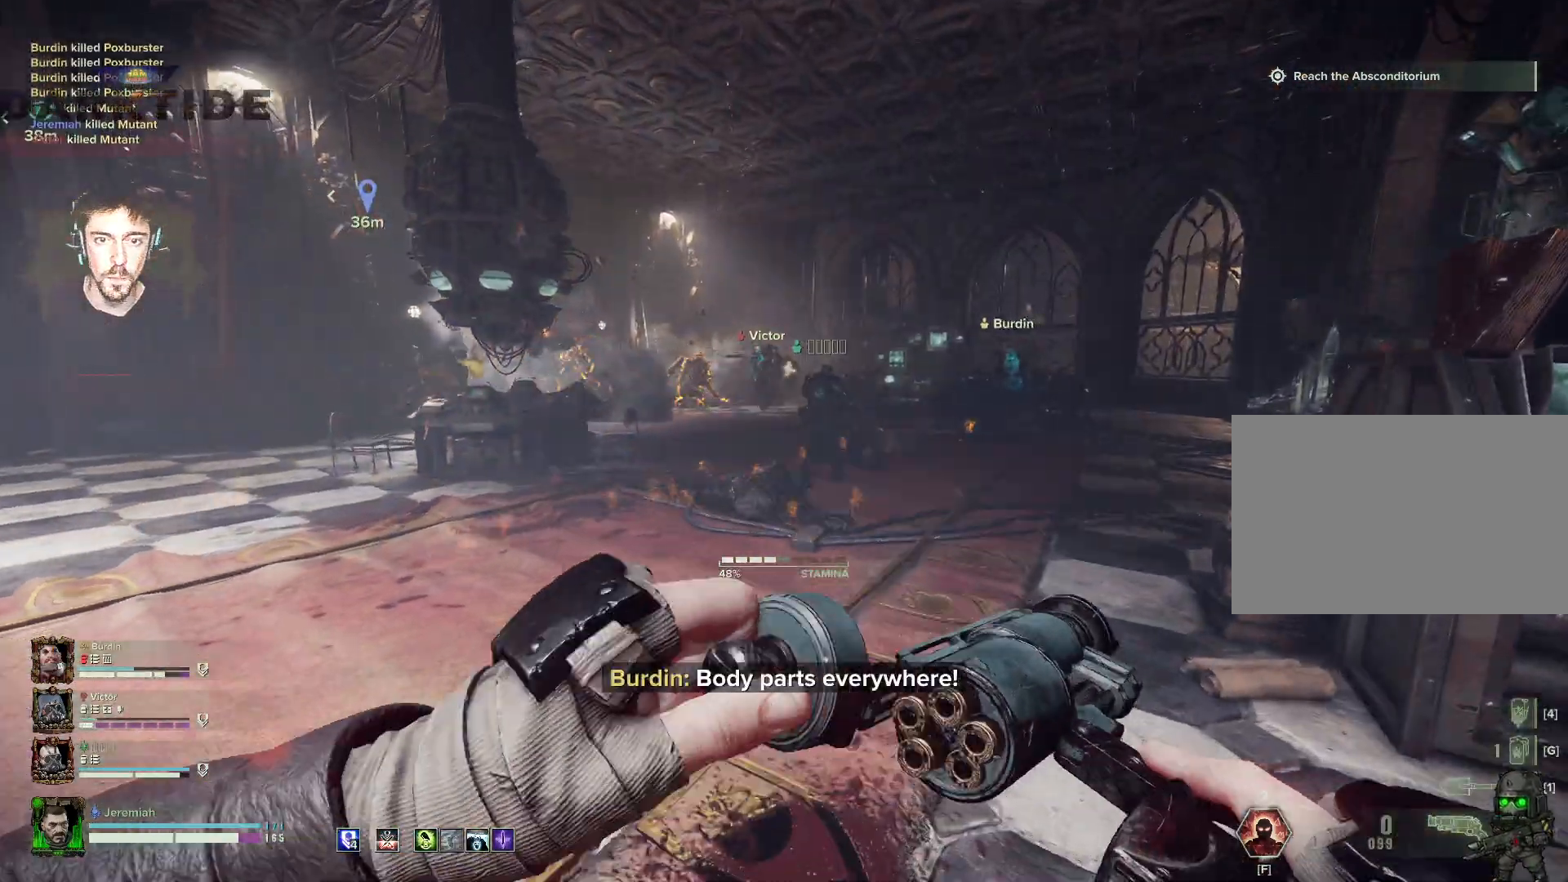
{"keys": ["d", "w"], "mouse": ["left", "right"], "events": [[200, "mouse_right", "down"], [484, "mouse_left", "down"]]}
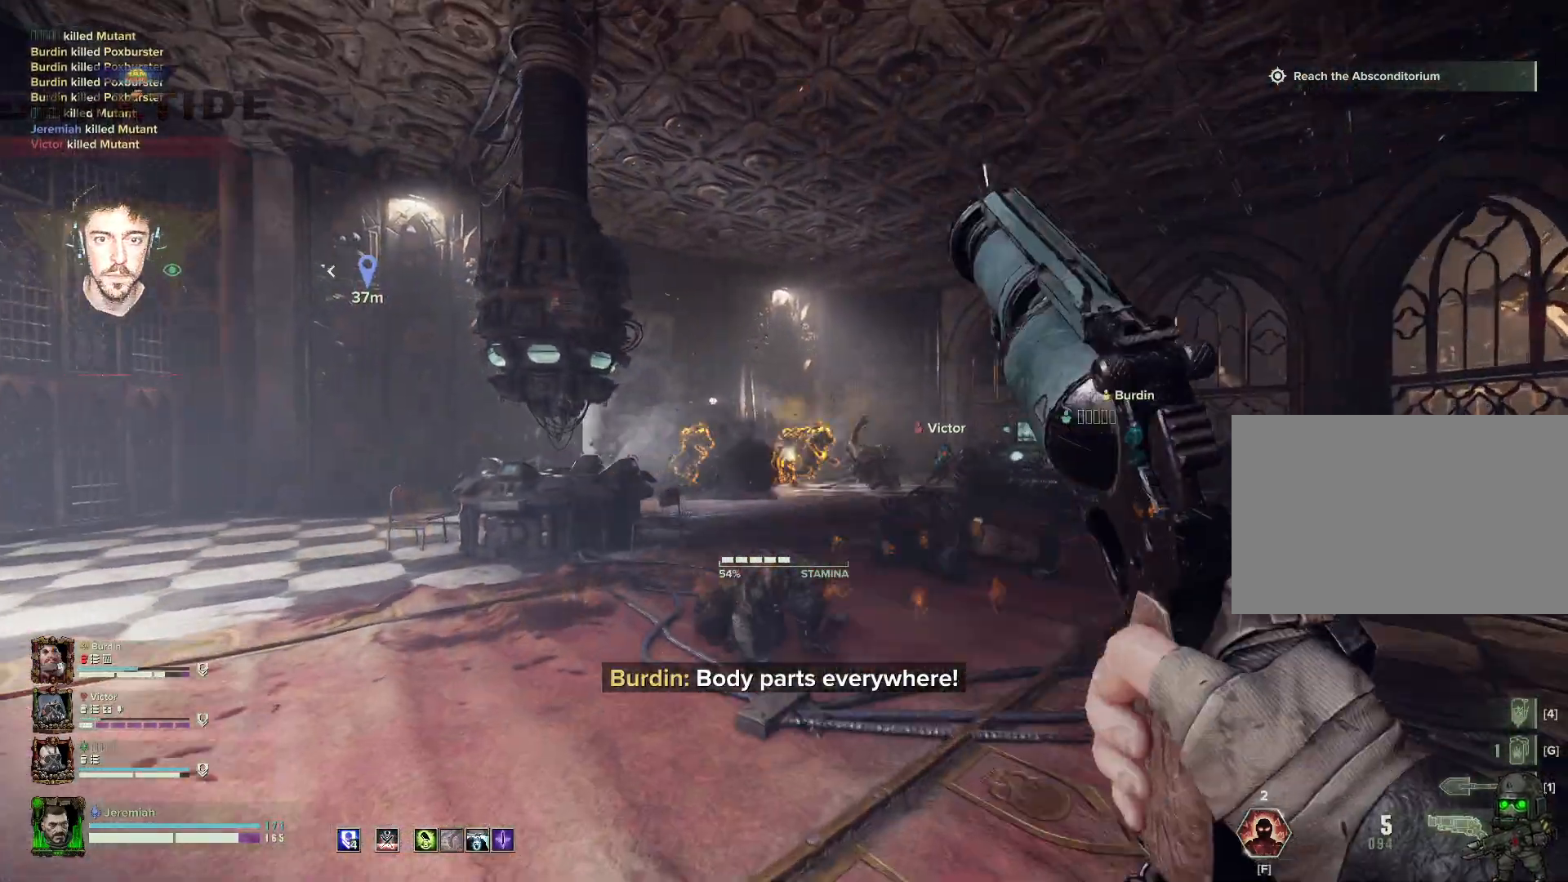
{"keys": ["w"], "mouse": ["right"], "events": [[17, "mouse_left", "up"], [117, "mouse_left", "down"], [134, "mouse_left", "up"], [250, "mouse_left", "down"], [300, "mouse_left", "up"], [317, "d", "up"], [400, "mouse_left", "down"], [484, "mouse_left", "up"]]}
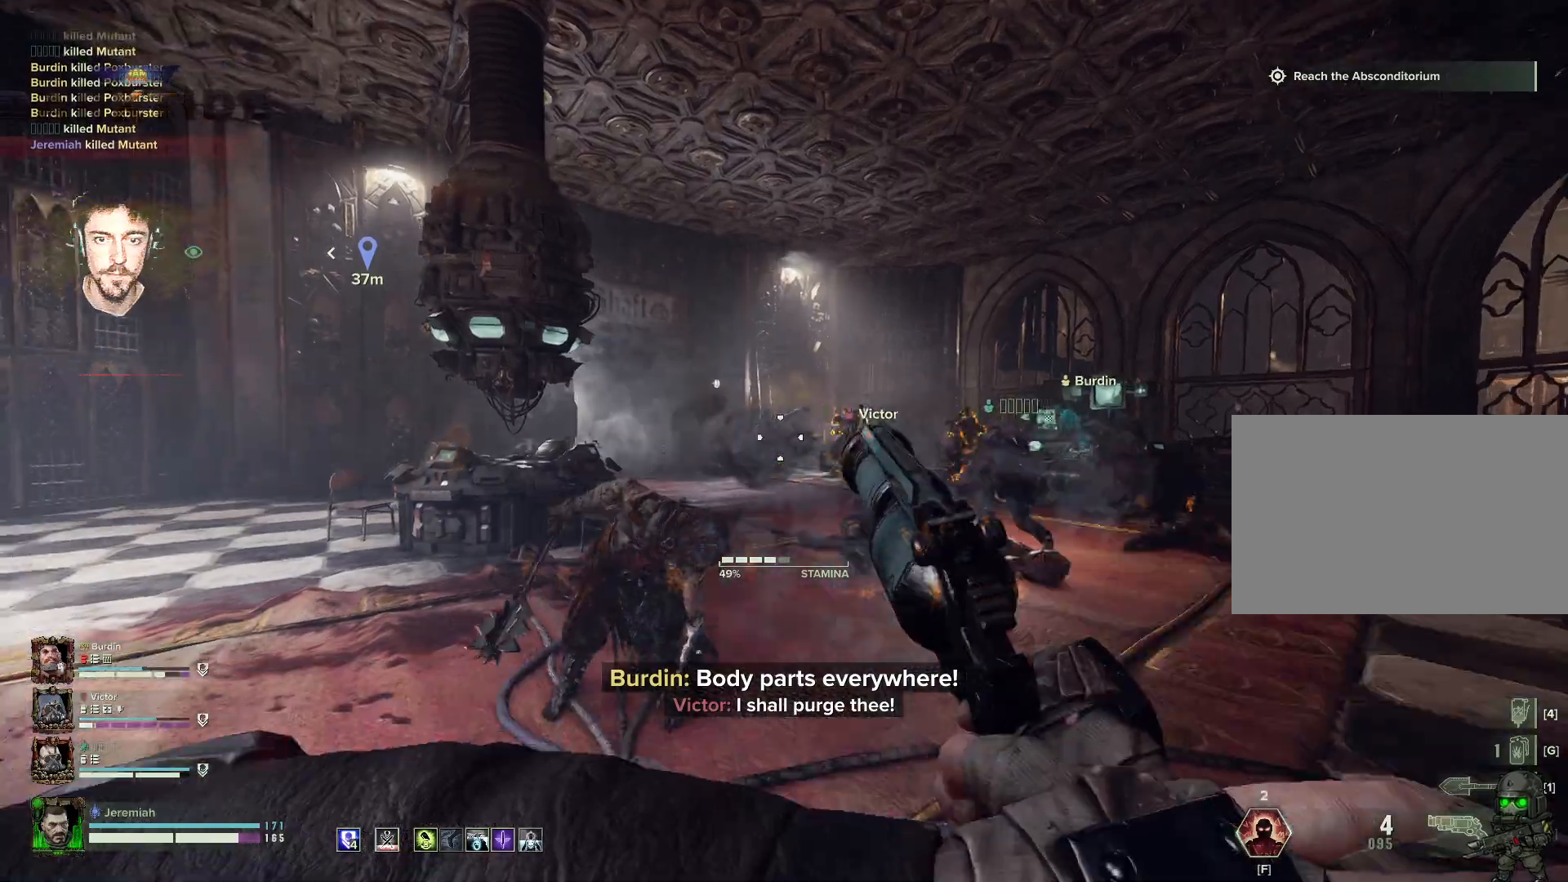
{"keys": ["a", "s"], "mouse": ["right"], "events": [[34, "mouse_left", "down"], [117, "mouse_left", "up"], [184, "mouse_left", "down"], [267, "a", "down"], [267, "mouse_left", "up"], [317, "mouse_left", "down"], [317, "w", "up"], [400, "mouse_left", "up"], [434, "s", "down"]]}
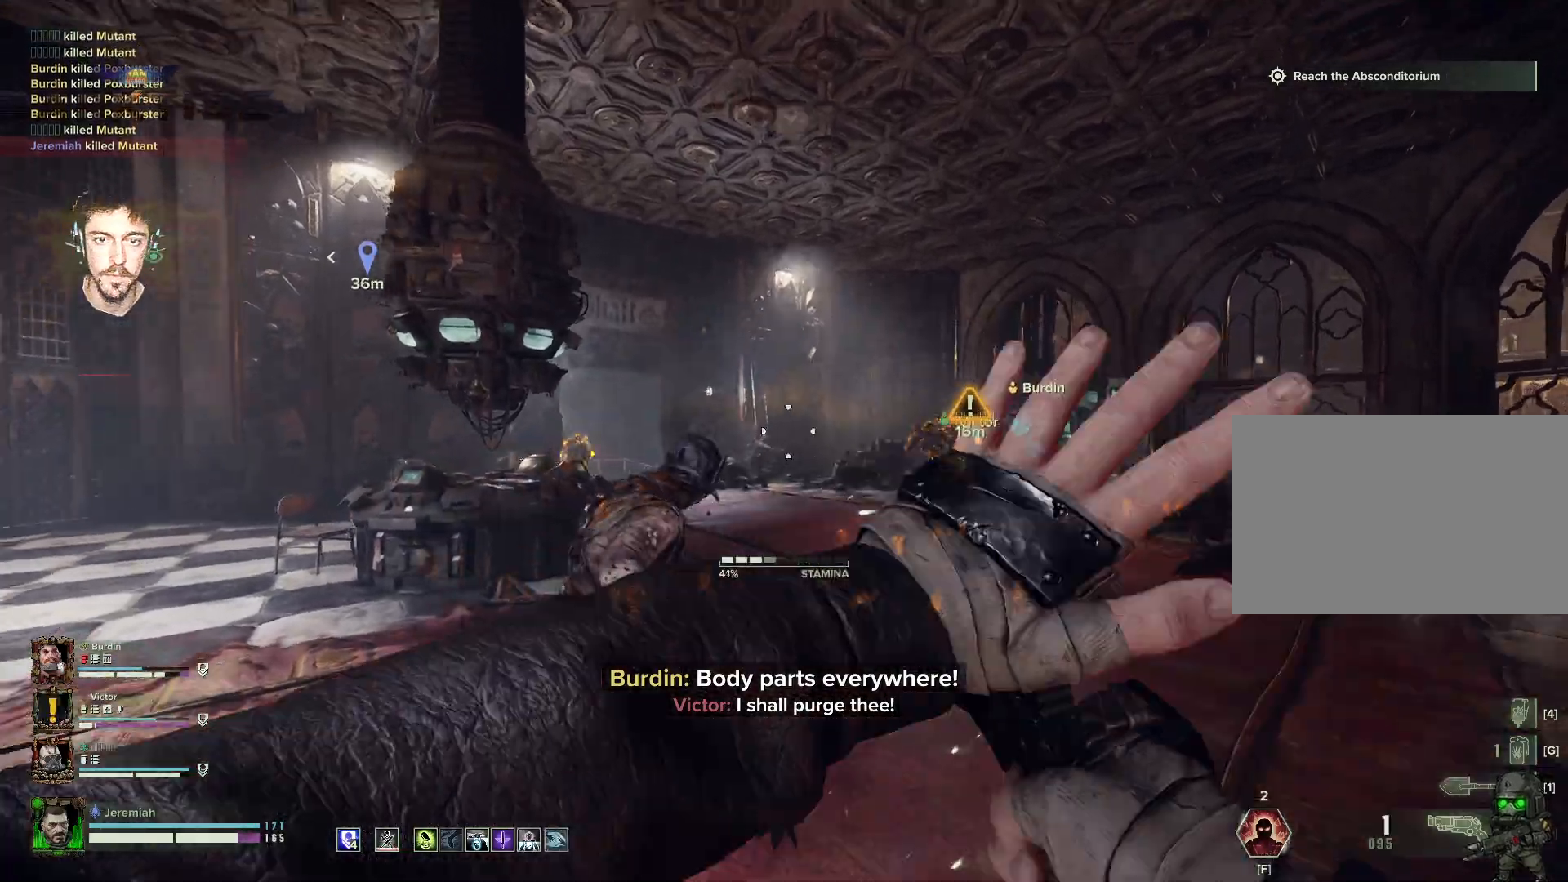
{"keys": ["a", "s"], "mouse": ["right"], "events": [[100, "mouse_left", "down"], [200, "mouse_left", "up"], [217, "mouse_left", "down"], [300, "mouse_left", "up"], [384, "mouse_left", "down"], [467, "mouse_left", "up"]]}
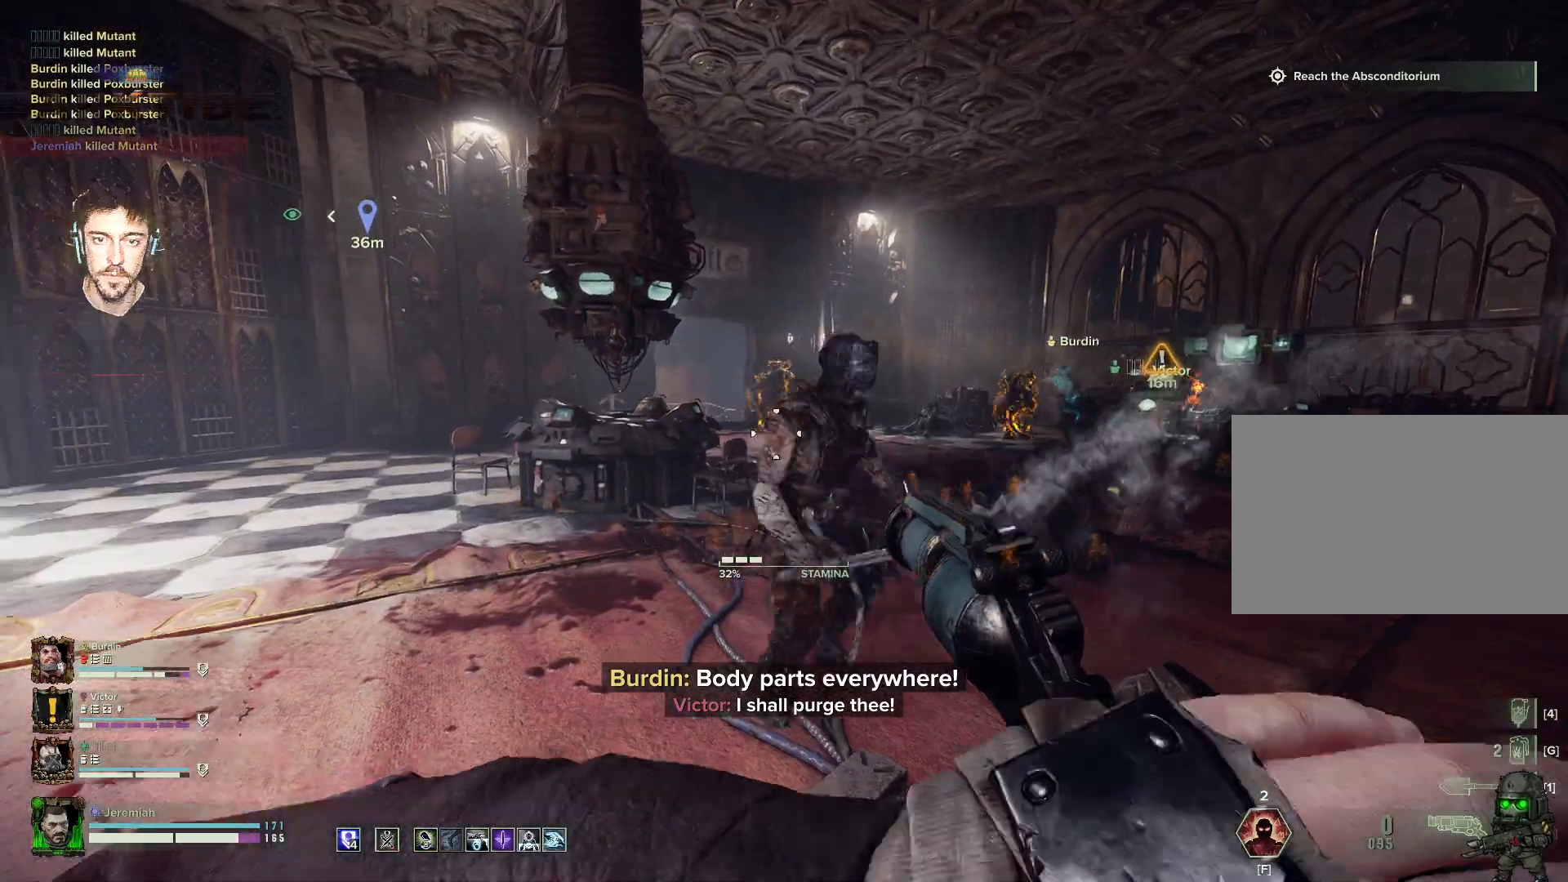
{"keys": ["q", "w"], "mouse": [], "events": [[17, "mouse_left", "down"], [67, "s", "up"], [117, "mouse_left", "up"], [134, "mouse_left", "down"], [217, "w", "down"], [234, "mouse_left", "up"], [300, "a", "up"], [300, "mouse_left", "down"], [317, "d", "down"], [400, "d", "up"], [400, "mouse_left", "up"], [417, "mouse_right", "up"], [417, "q", "down"]]}
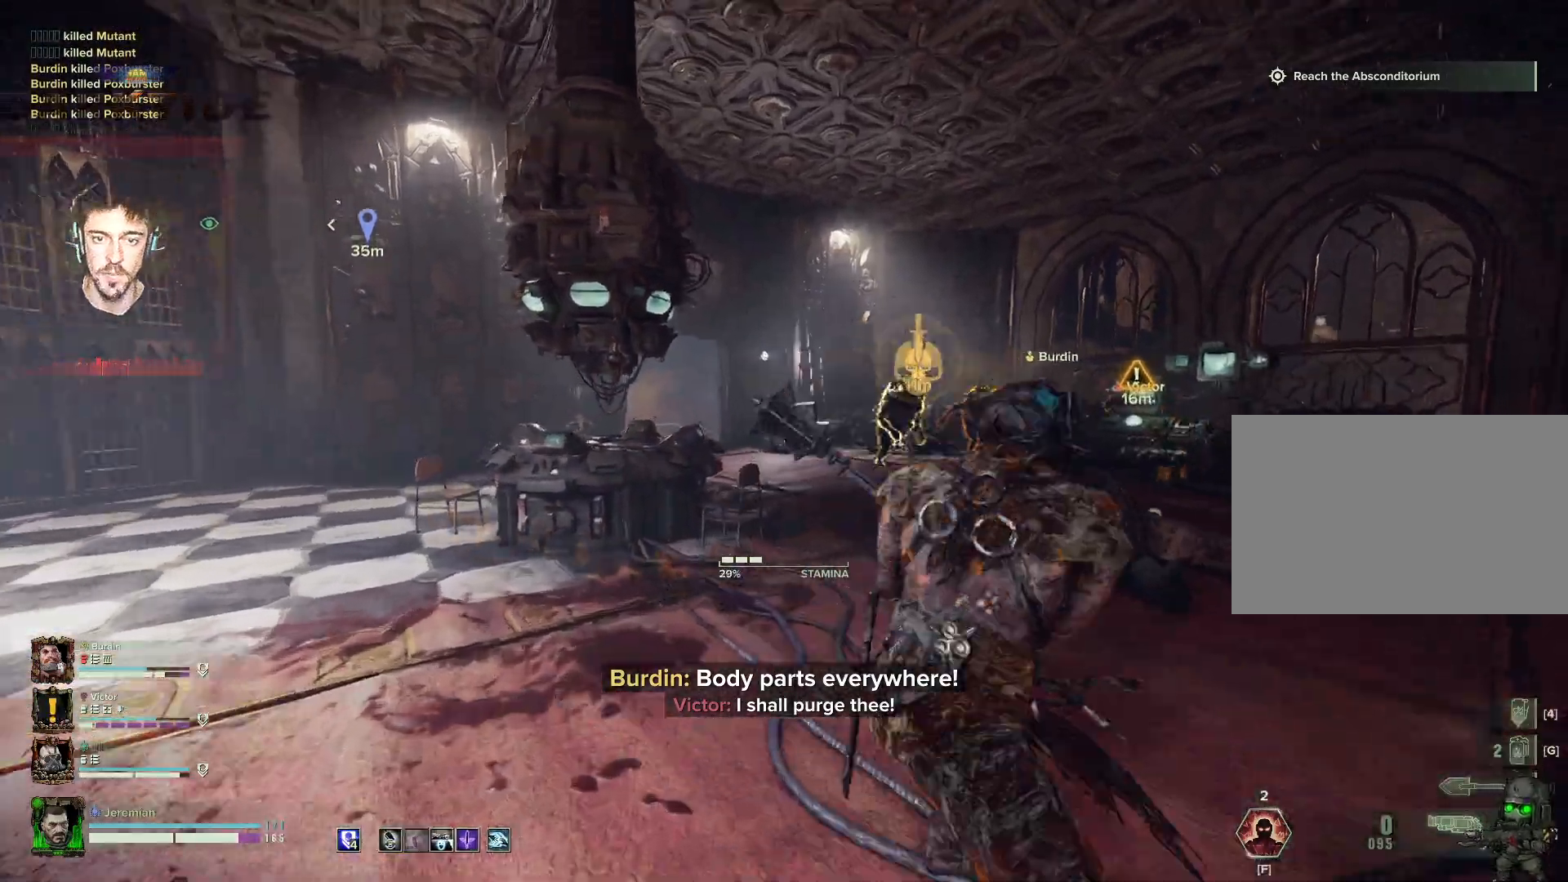
{"keys": ["a"], "mouse": [], "events": [[34, "mouse_left", "down"], [84, "mouse_left", "up"], [84, "q", "up"], [134, "a", "down"], [134, "space", "down"], [167, "mouse_left", "down"], [217, "w", "up"], [267, "space", "up"], [317, "mouse_left", "up"], [317, "space", "down"], [367, "mouse_left", "down"], [417, "space", "up"], [434, "mouse_left", "up"]]}
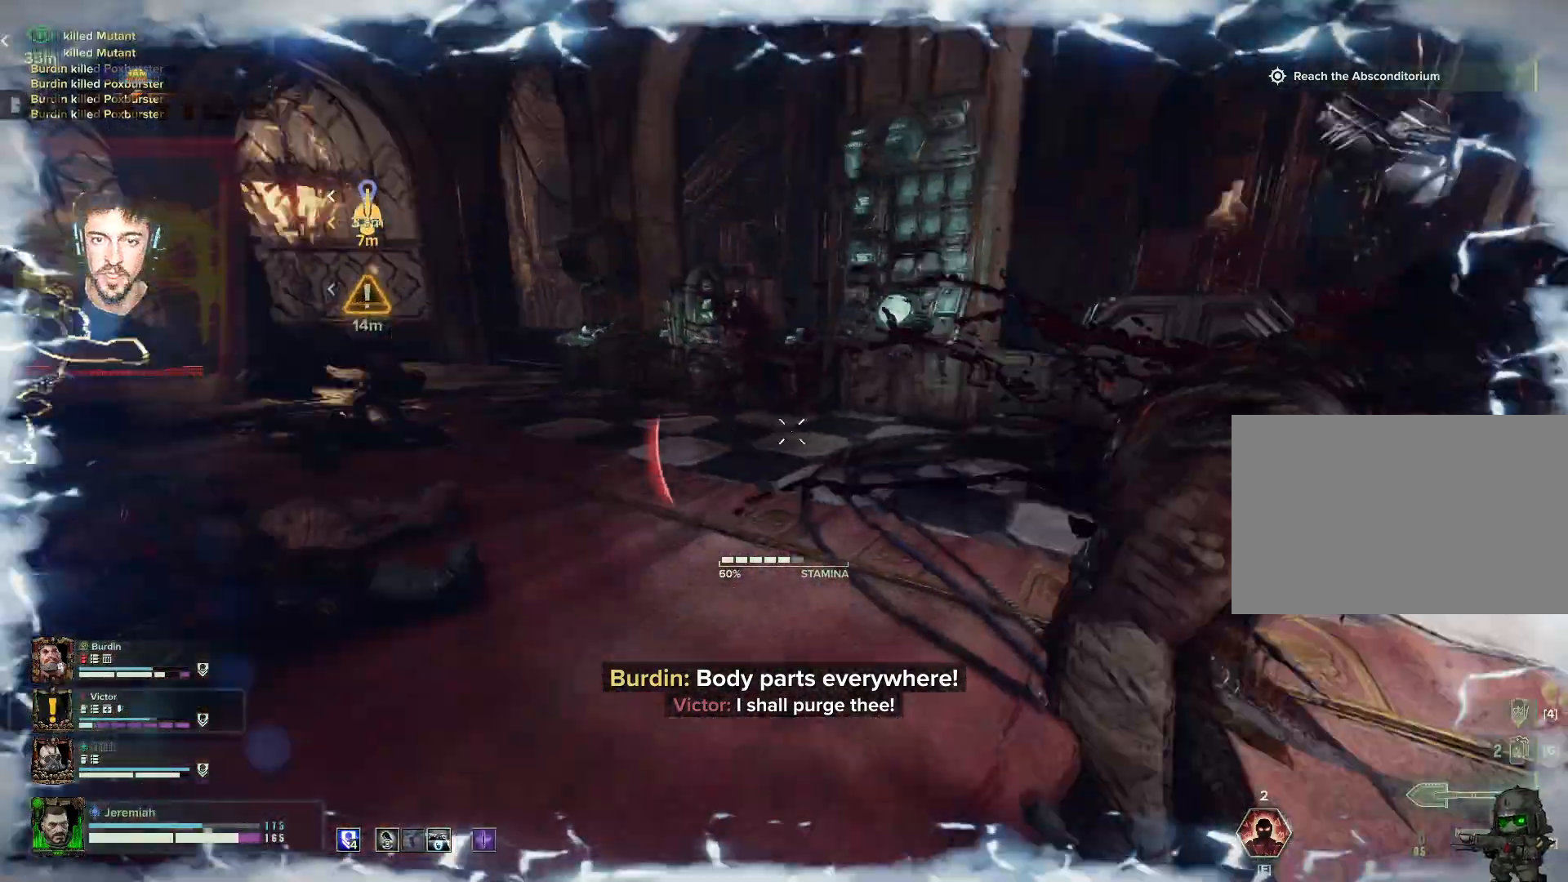
{"keys": ["d", "w"], "mouse": ["left"], "events": [[17, "mouse_left", "down"], [34, "s", "down"], [100, "mouse_left", "up"], [117, "a", "up"], [117, "mouse_left", "down"], [117, "s", "up"], [167, "d", "down"], [217, "mouse_left", "up"], [300, "mouse_left", "down"], [367, "mouse_left", "up"], [384, "w", "down"], [467, "mouse_left", "down"]]}
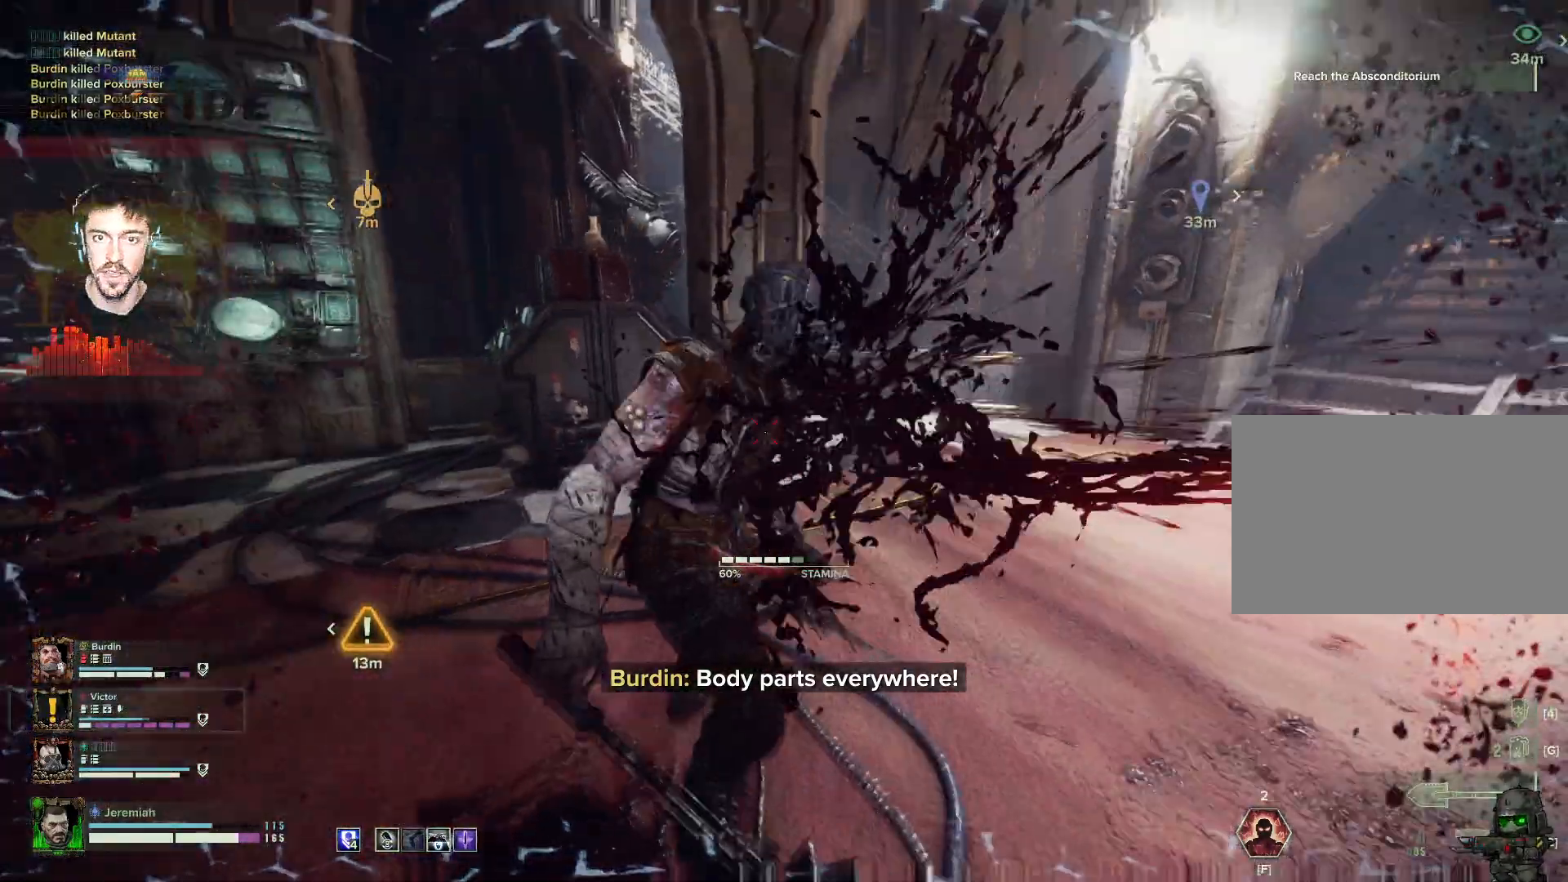
{"keys": ["d", "s"], "mouse": ["left"], "events": [[17, "space", "down"], [67, "mouse_left", "up"], [67, "w", "up"], [117, "mouse_left", "down"], [167, "space", "up"], [217, "mouse_left", "up"], [217, "s", "down"], [234, "mouse_left", "down"], [334, "mouse_left", "up"], [334, "space", "down"], [484, "mouse_left", "down"], [484, "space", "up"]]}
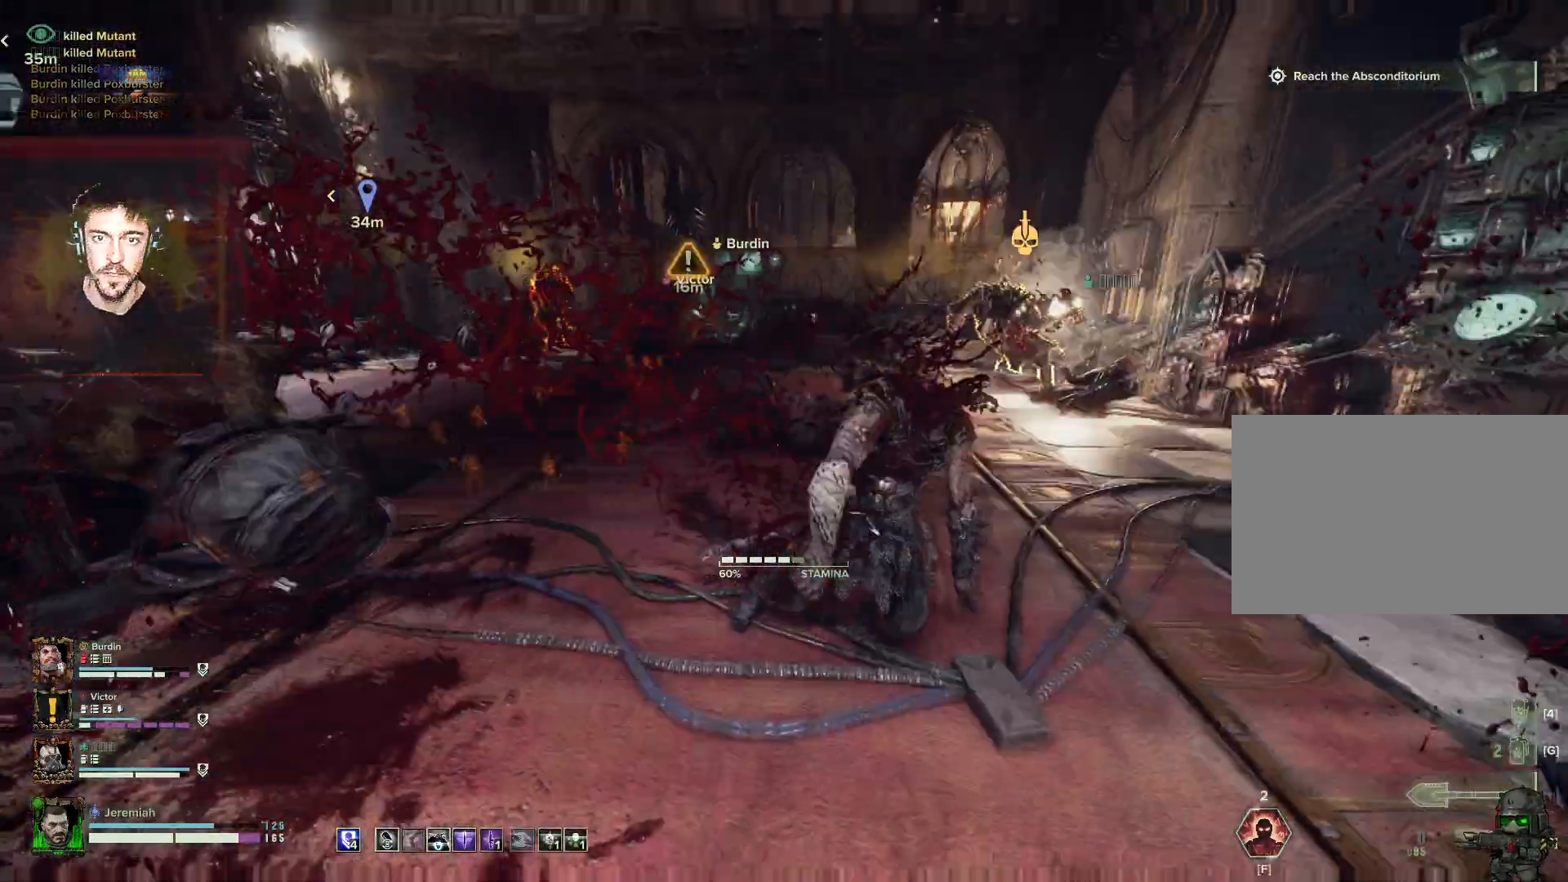
{"keys": ["d", "s"], "mouse": [], "events": [[17, "mouse_left", "up"], [134, "q", "down"], [267, "q", "up"], [267, "space", "down"], [467, "space", "up"]]}
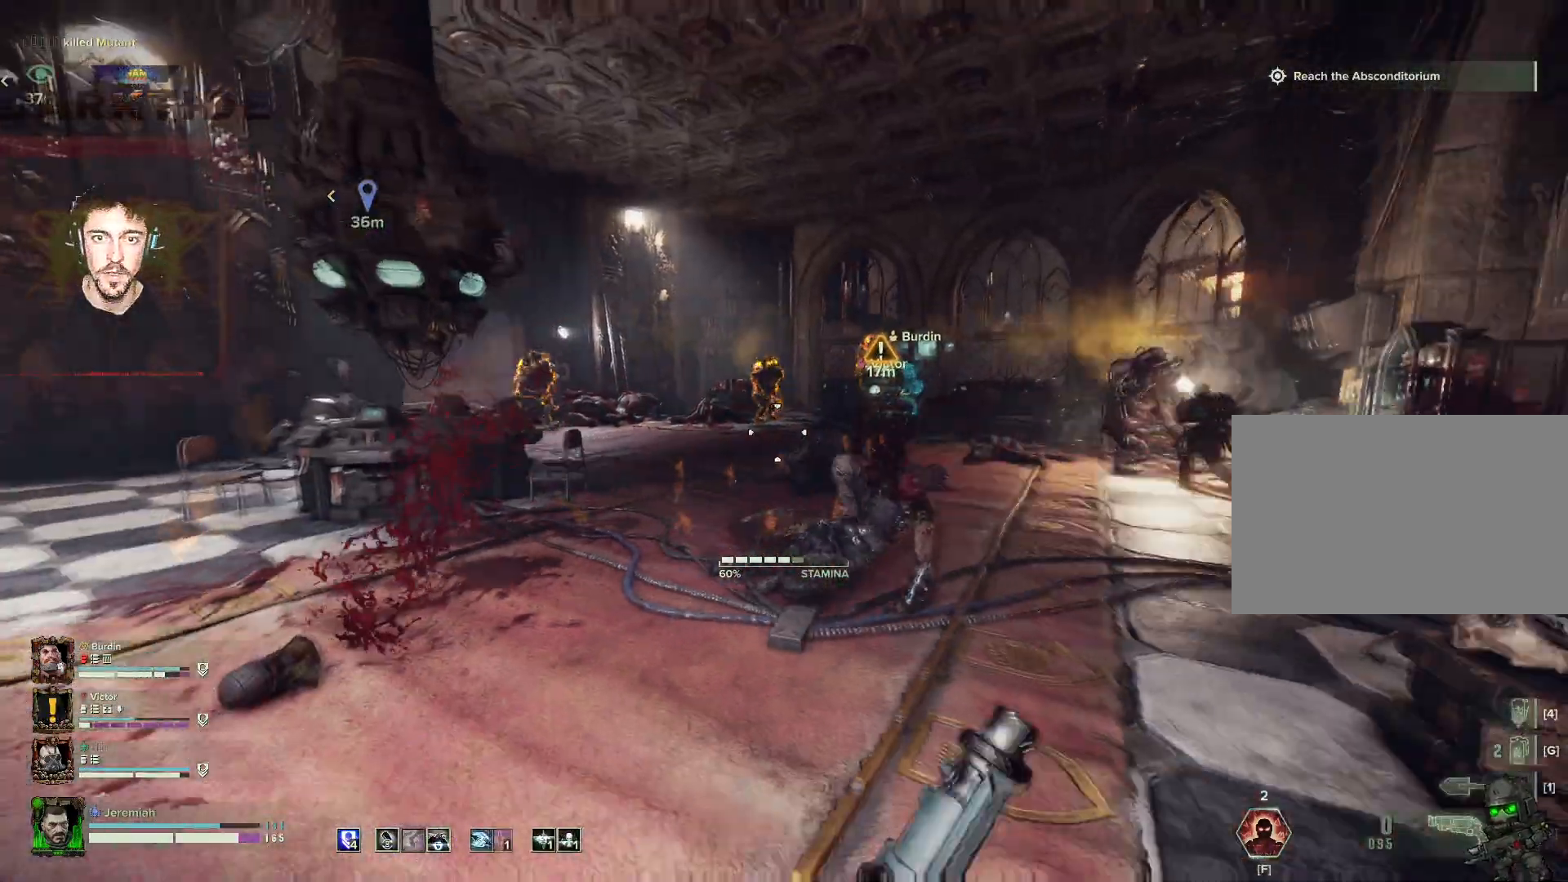
{"keys": ["s", "space"], "mouse": [], "events": [[17, "d", "up"], [134, "r", "down"], [217, "r", "up"], [284, "r", "down"], [367, "r", "up"], [384, "space", "down"]]}
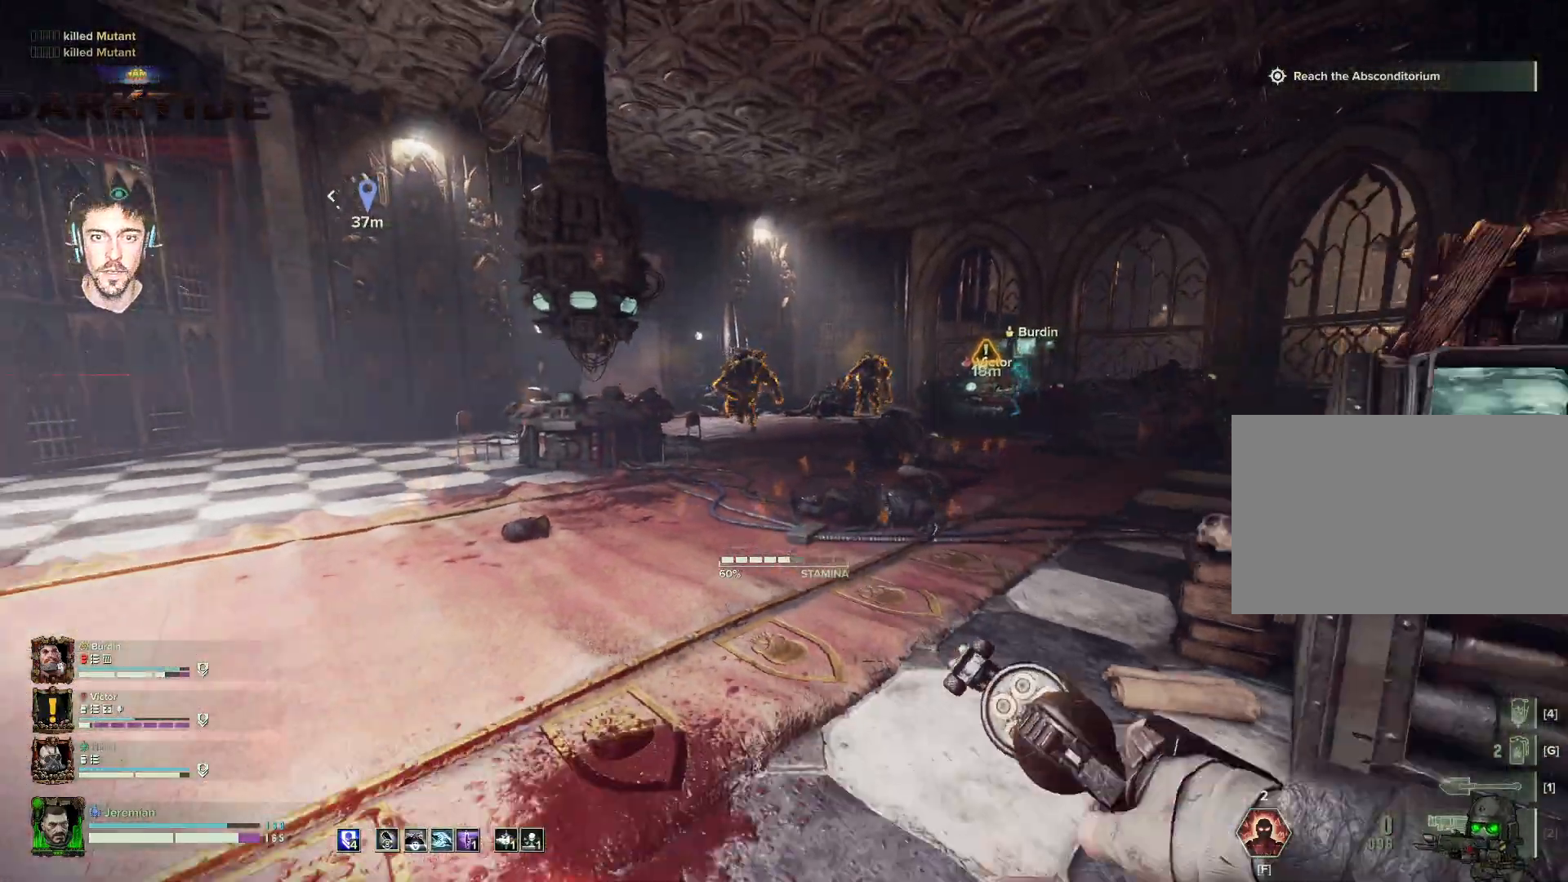
{"keys": ["w"], "mouse": [], "events": [[17, "space", "up"], [117, "d", "down"], [200, "s", "up"], [317, "w", "down"], [434, "d", "up"]]}
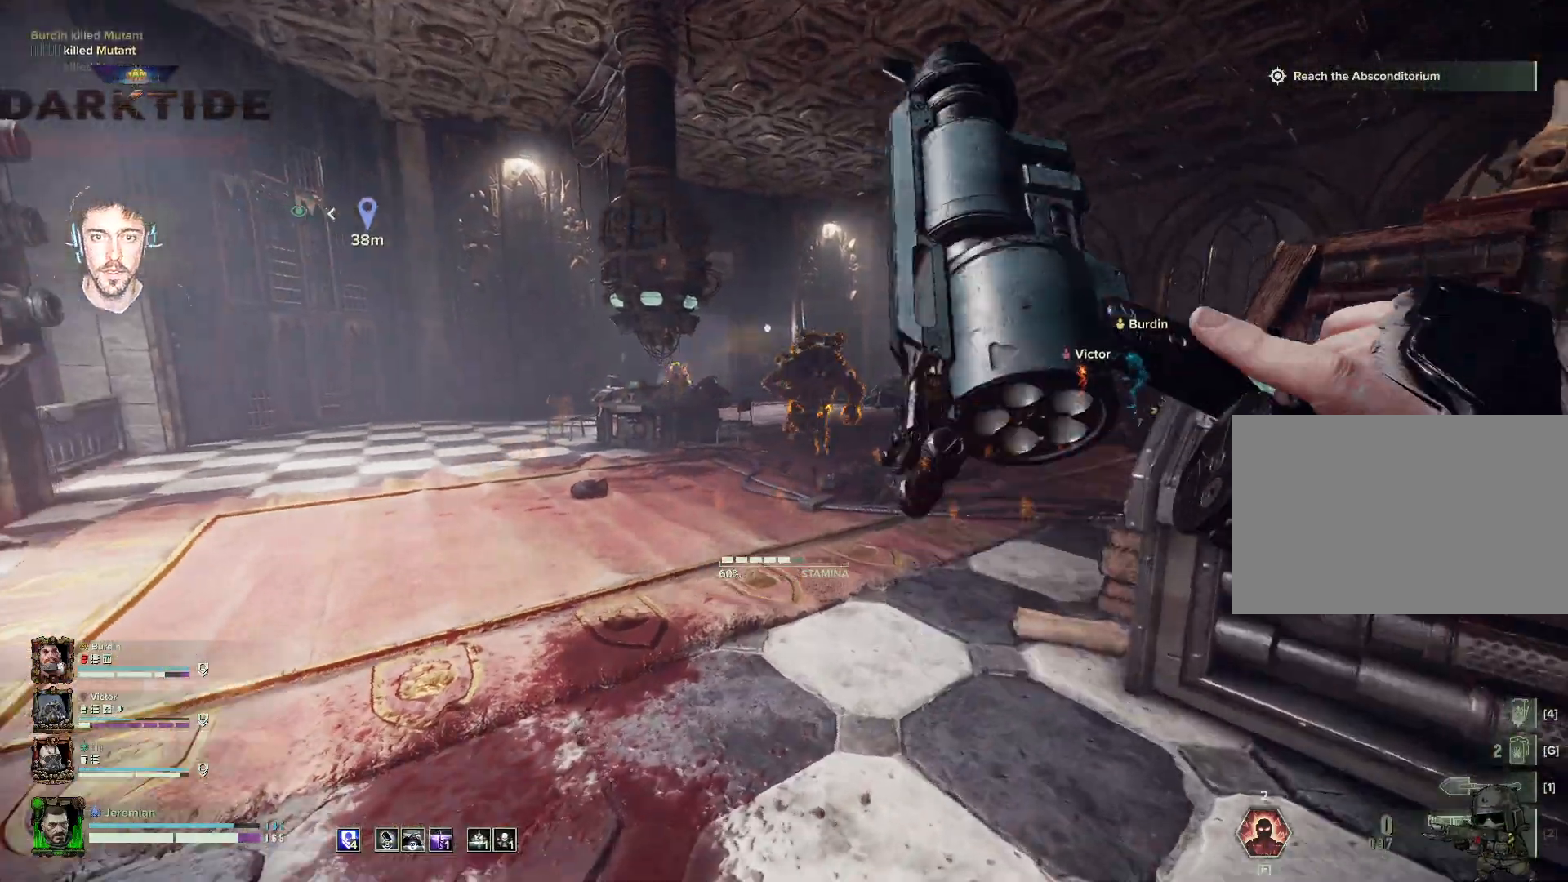
{"keys": ["a", "space"], "mouse": [], "events": [[84, "w", "up"], [367, "a", "down"], [417, "space", "down"]]}
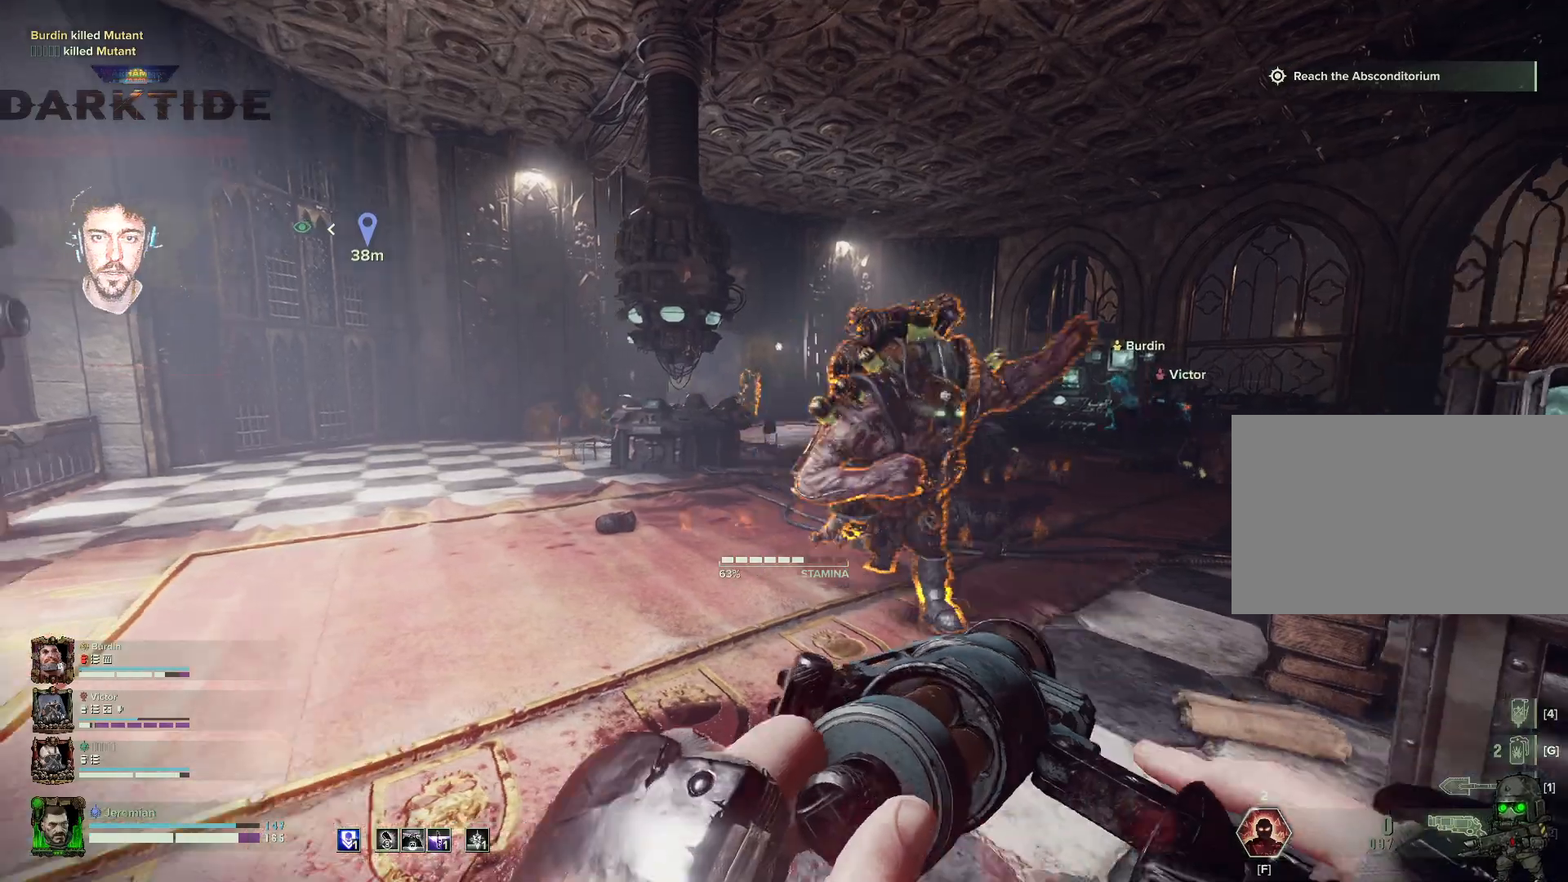
{"keys": ["a", "w"], "mouse": [], "events": [[34, "space", "up"], [317, "w", "down"]]}
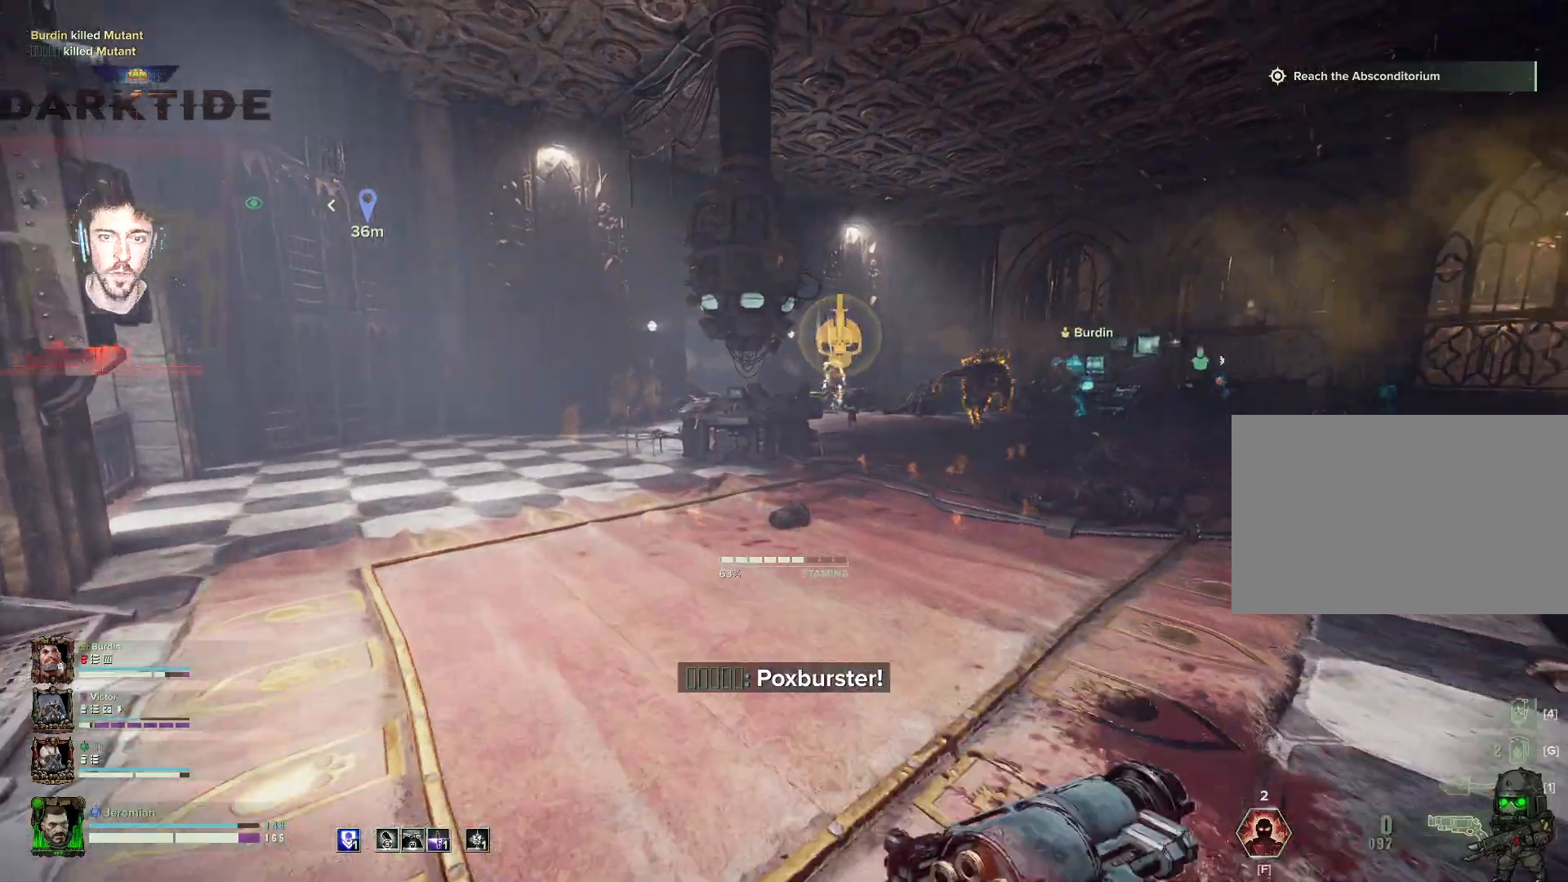
{"keys": ["a", "w"], "mouse": ["right"], "events": [[34, "a", "up"], [334, "mouse_right", "down"], [484, "a", "down"]]}
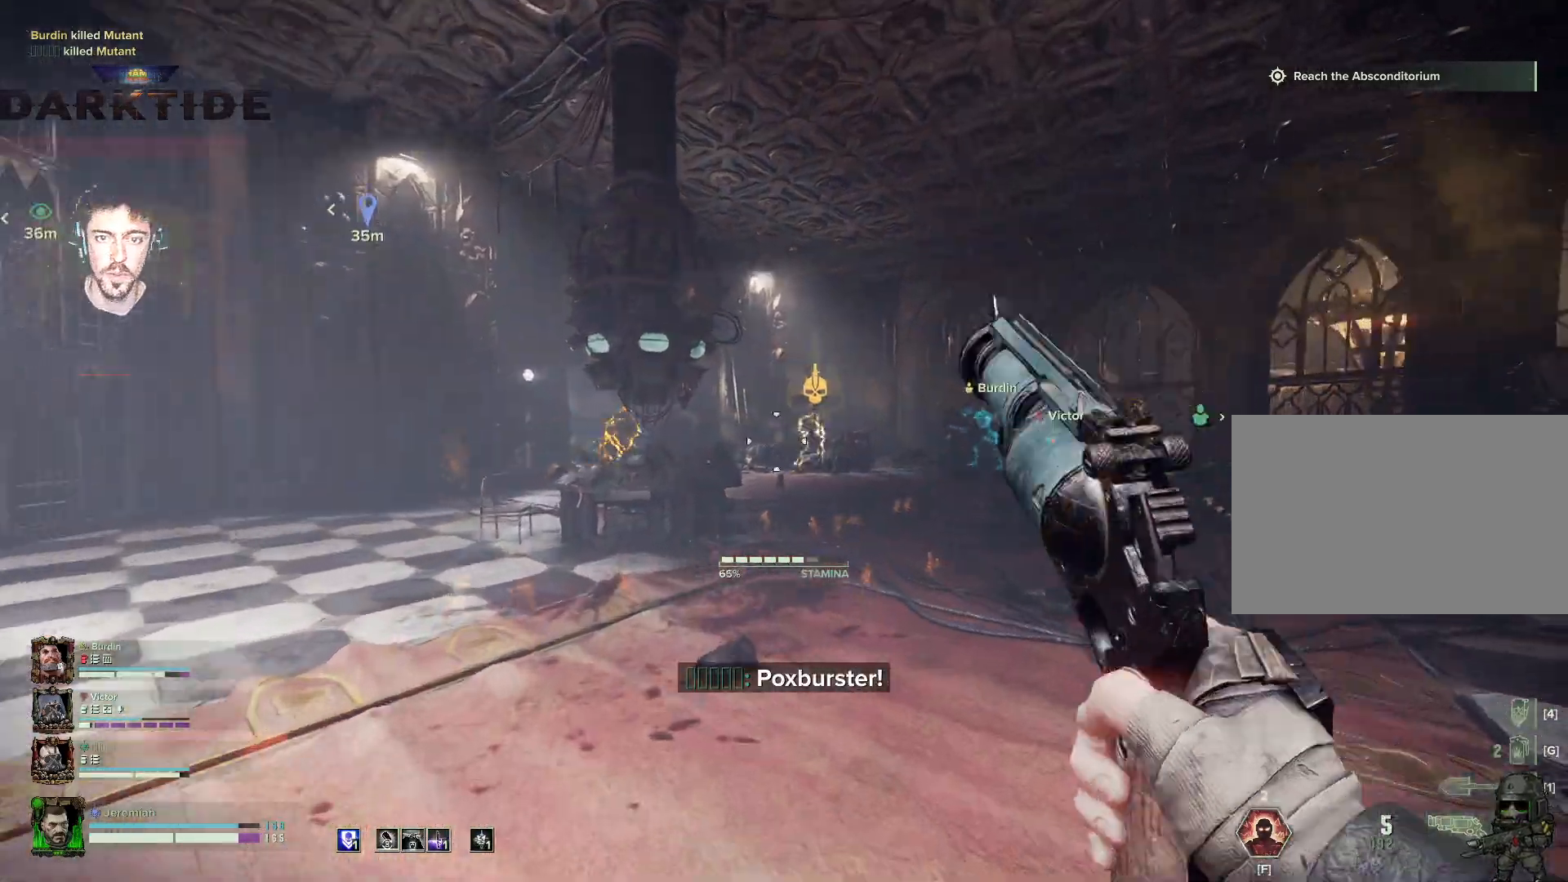
{"keys": ["w"], "mouse": ["right"], "events": [[84, "space", "down"], [234, "space", "up"], [334, "a", "up"]]}
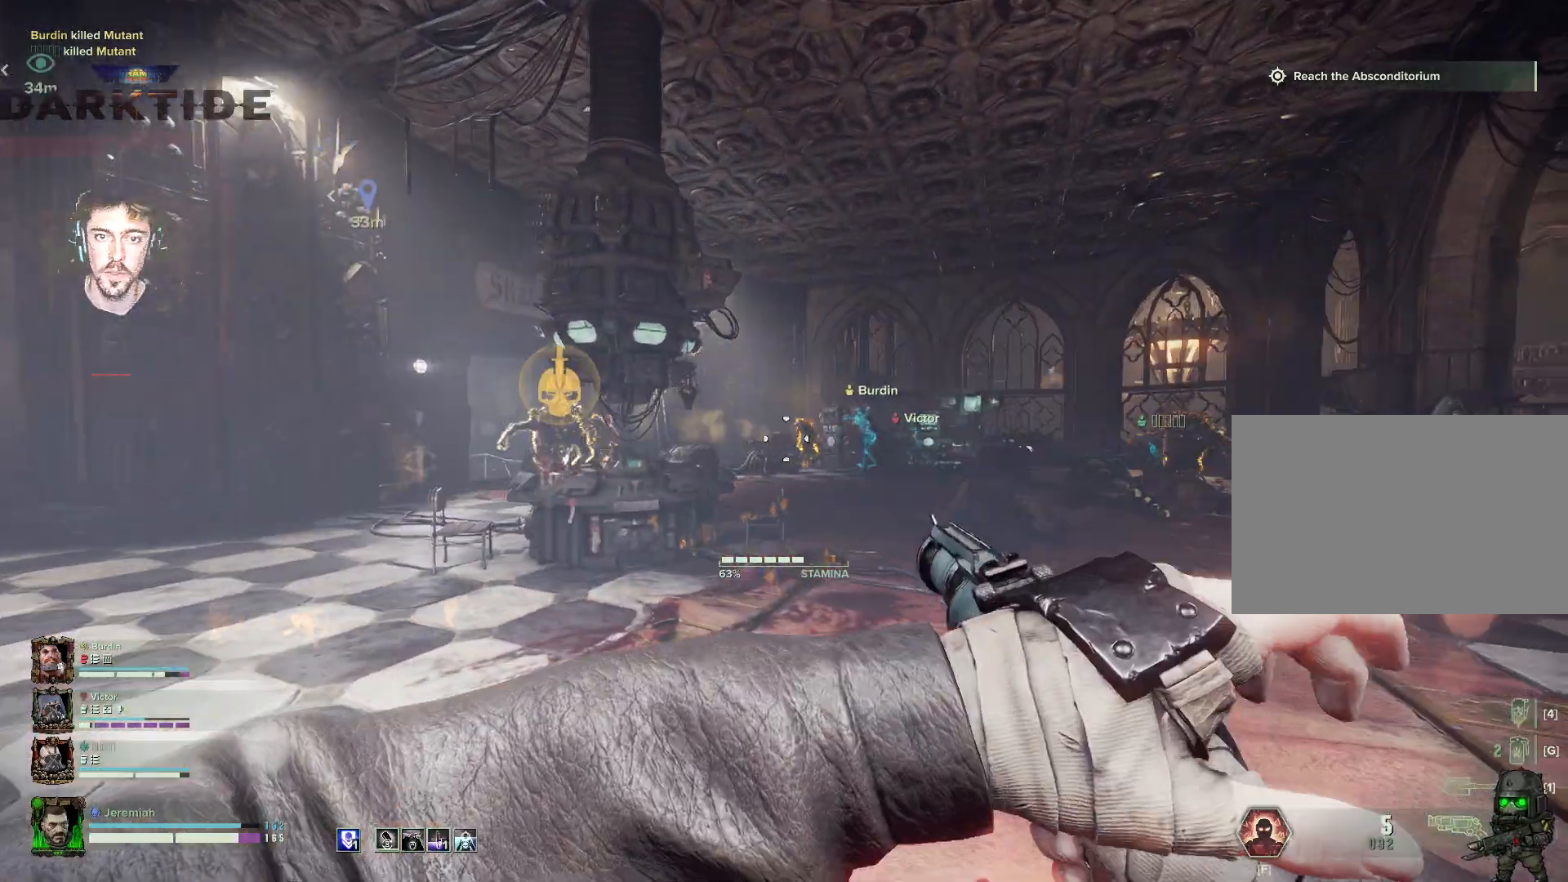
{"keys": ["a", "w"], "mouse": ["right"], "events": [[34, "a", "down"]]}